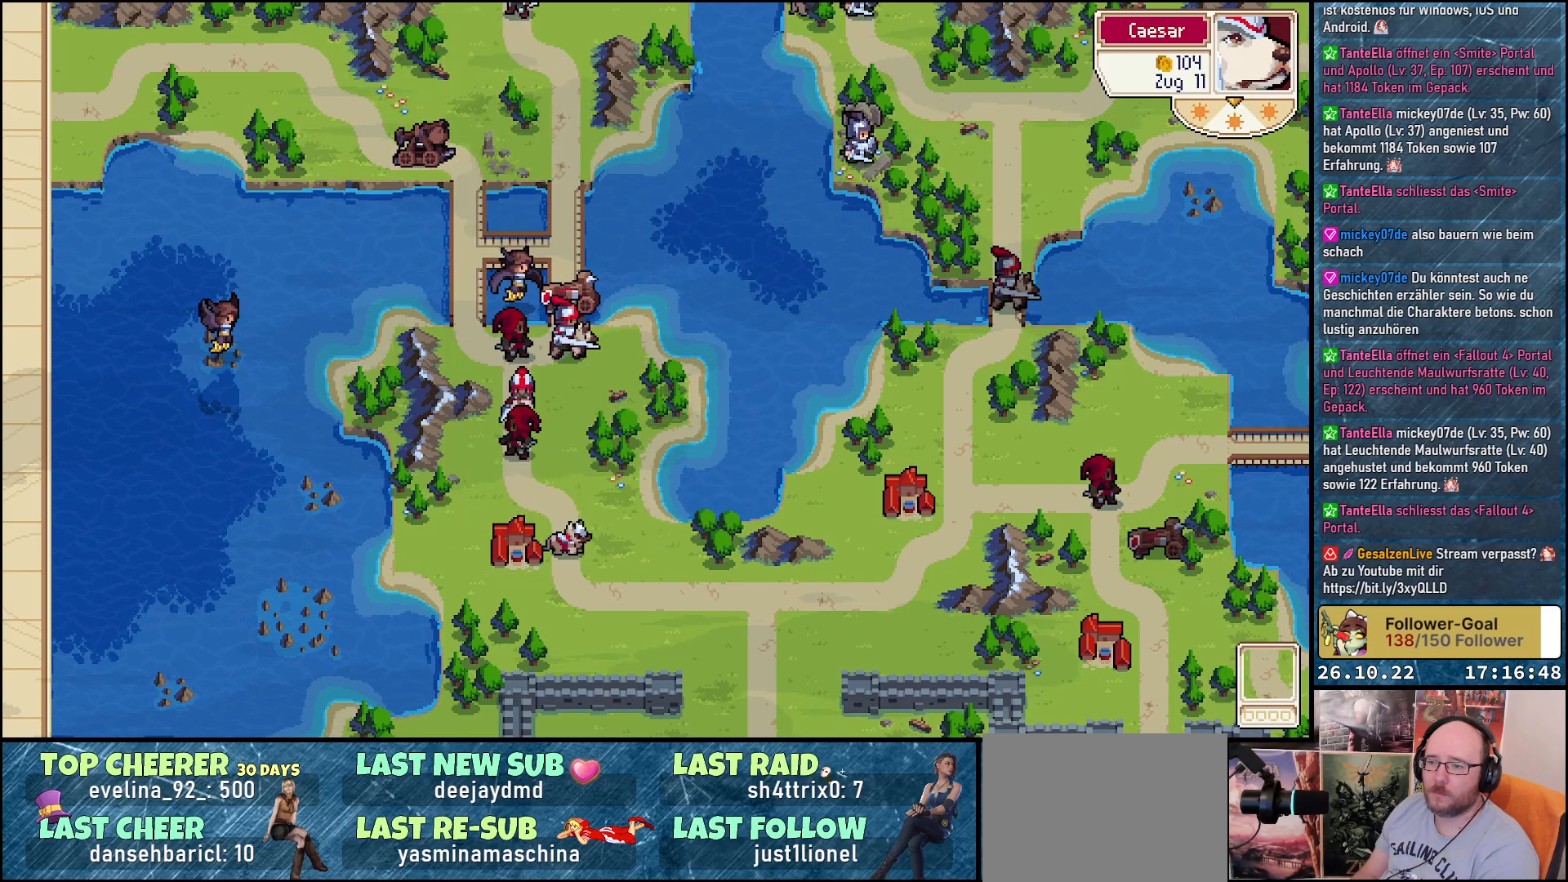
Gameplay with a controller (Xbox layout); each line is a JSON object with the inputs held at the frame after it. "events" lists button and stick changes between this image and that frame as [ms after this image, input, new state], when the widget could be followed in between. Not read: left_stick right_stick.
{"buttons": [], "events": []}
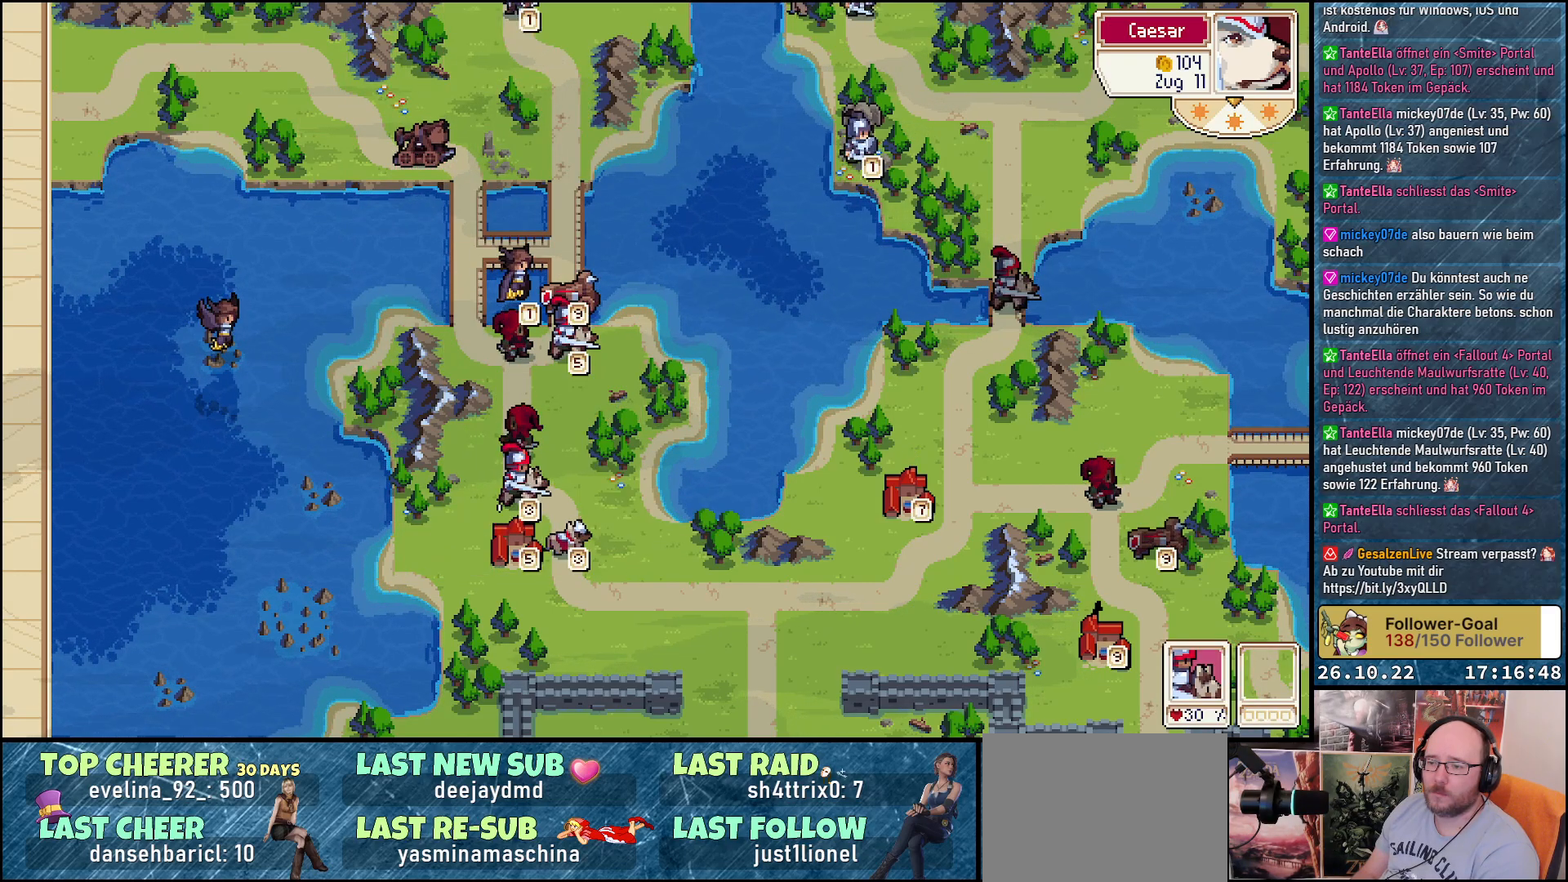
{"buttons": [], "events": []}
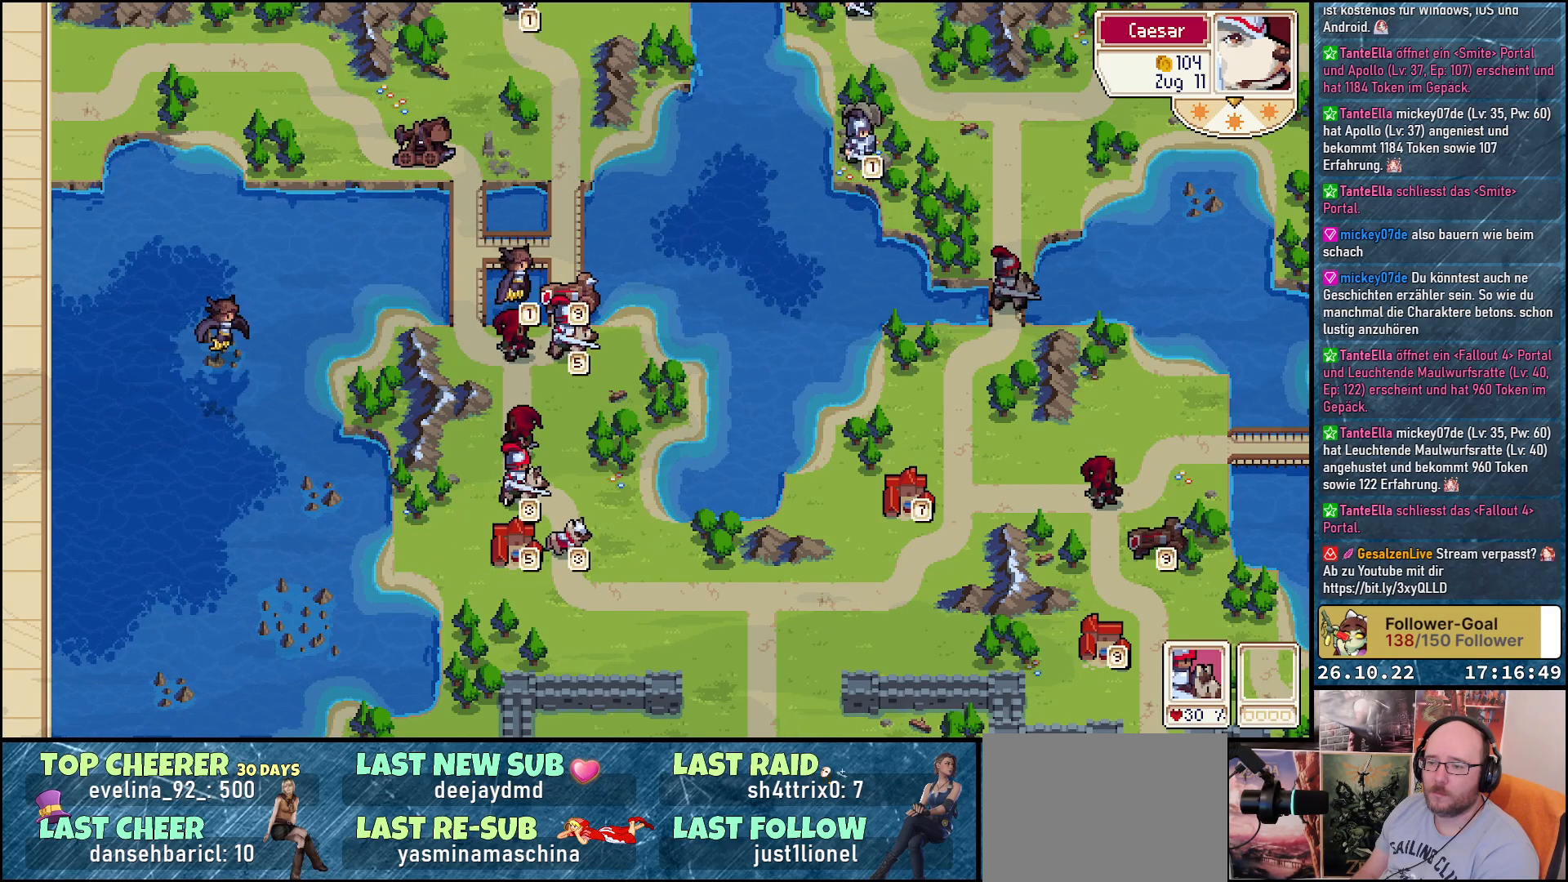
{"buttons": [], "events": []}
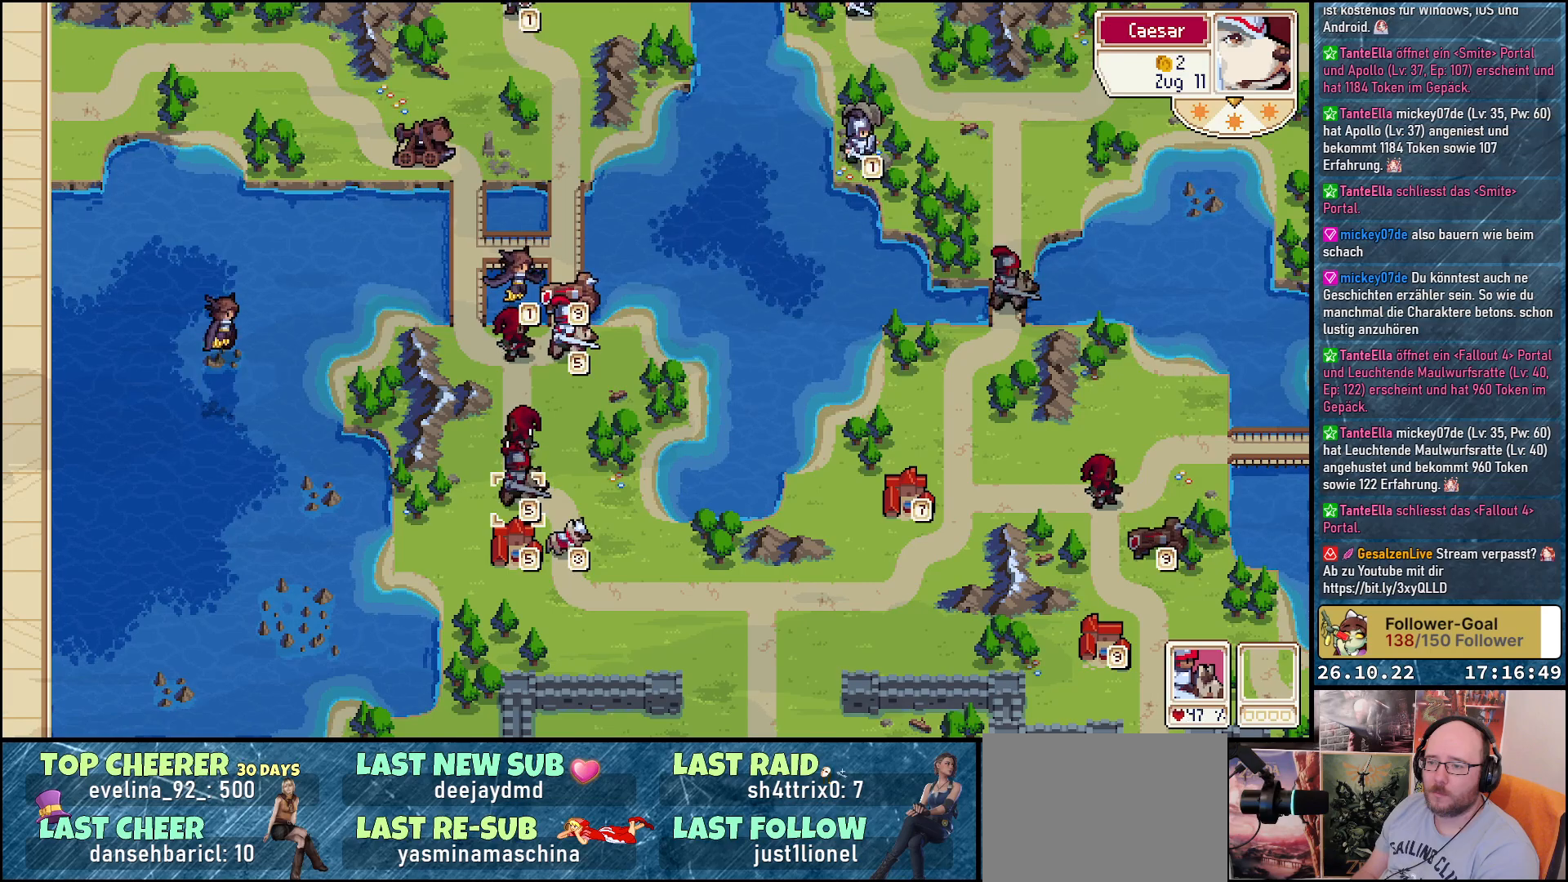
{"buttons": [], "events": []}
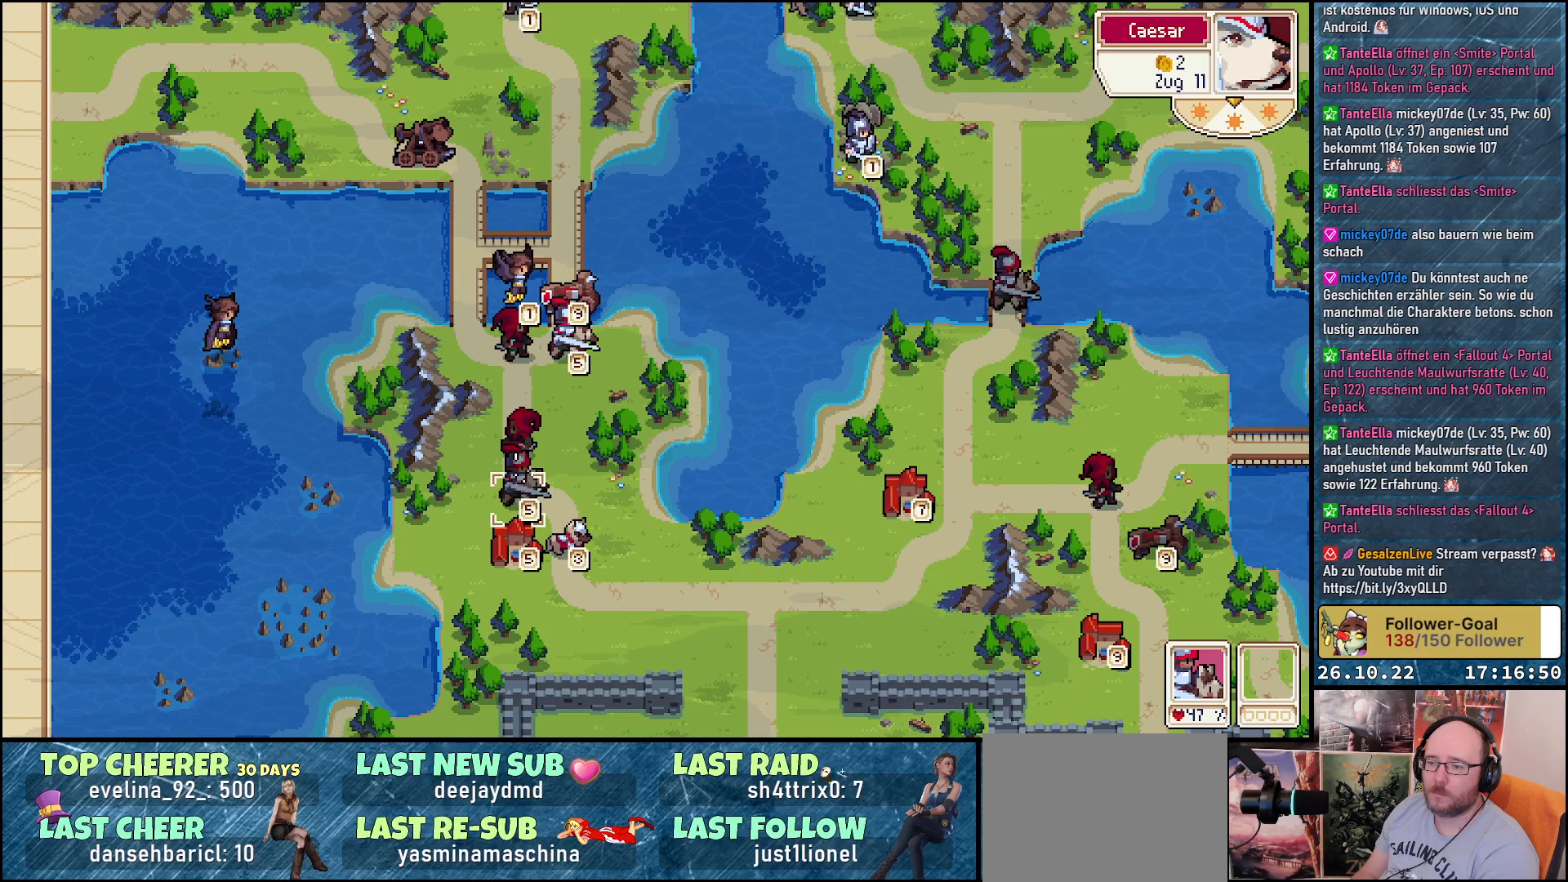
{"buttons": [], "events": []}
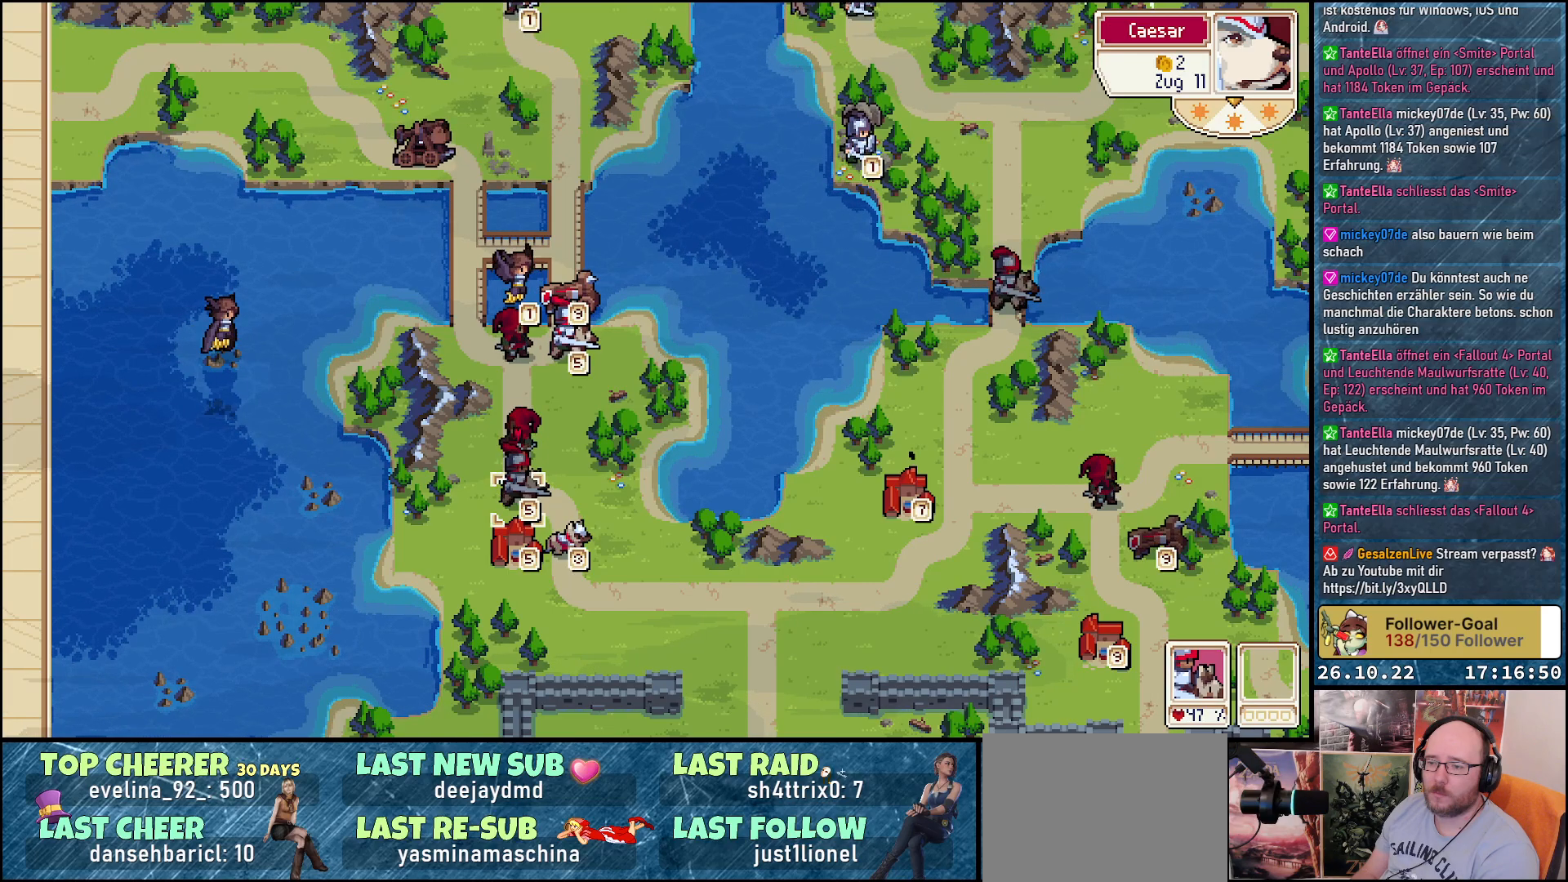
{"buttons": [], "events": [[317, "DPAD_RIGHT", "down"], [433, "DPAD_RIGHT", "up"]]}
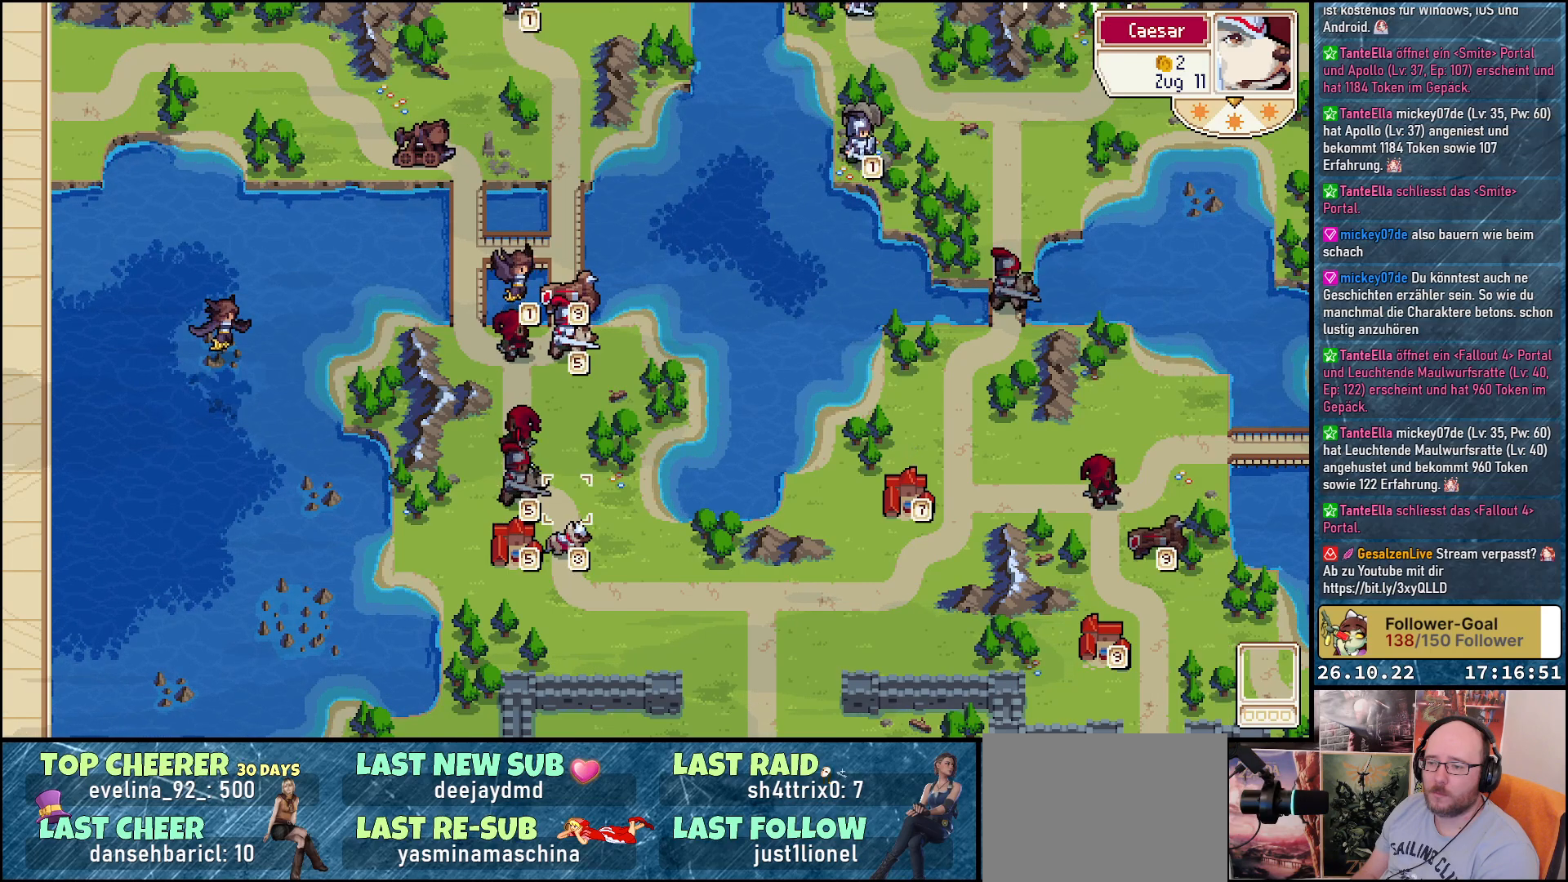
{"buttons": [], "events": [[67, "DPAD_DOWN", "down"], [150, "DPAD_DOWN", "up"], [250, "A", "down"], [367, "A", "up"]]}
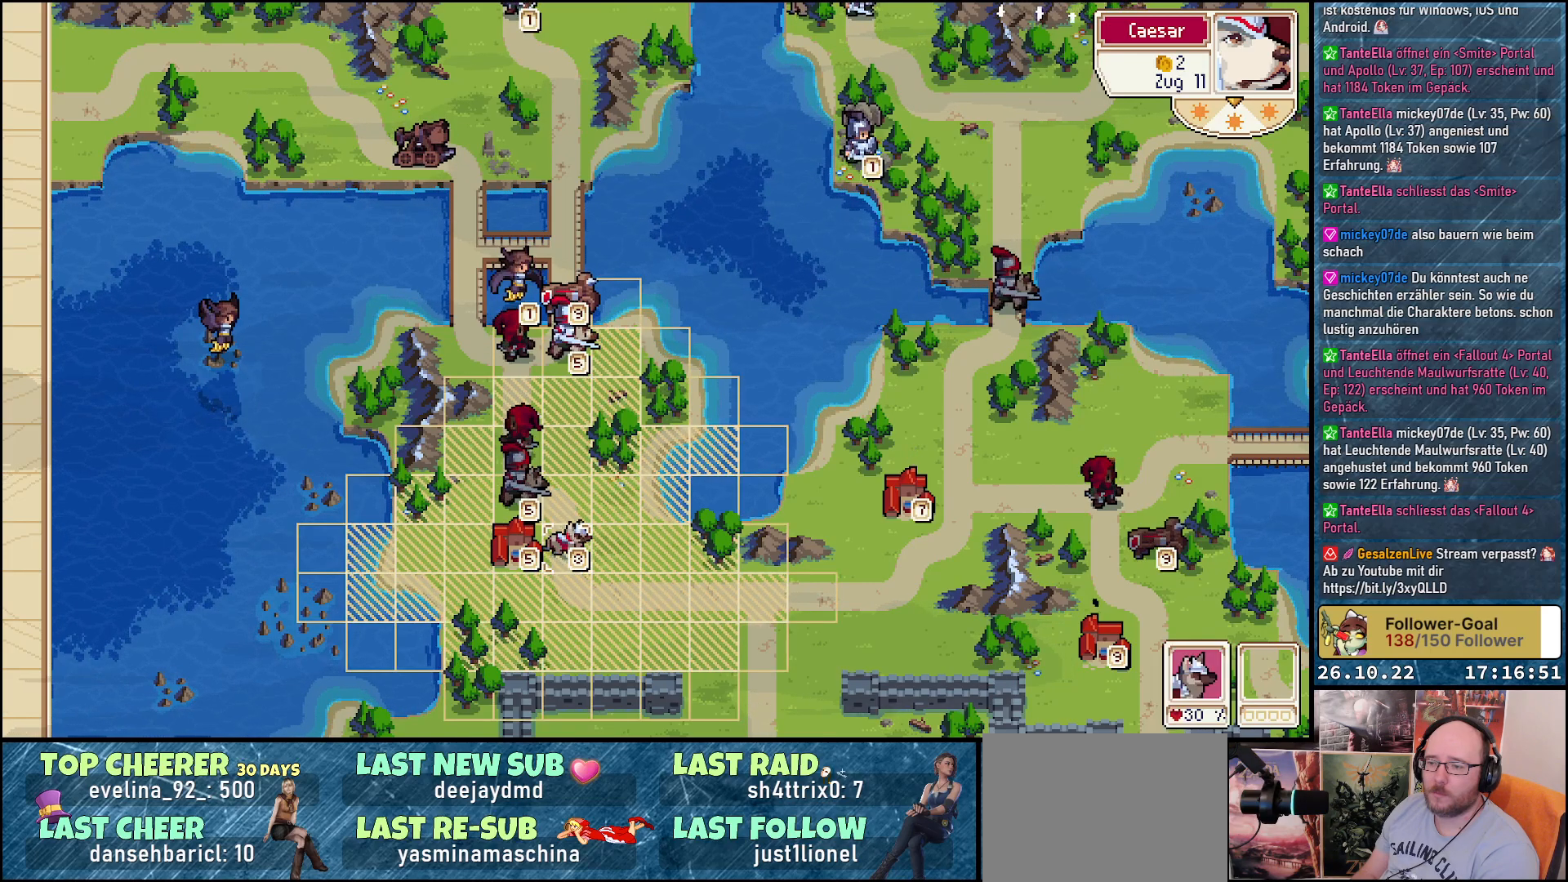
{"buttons": [], "events": []}
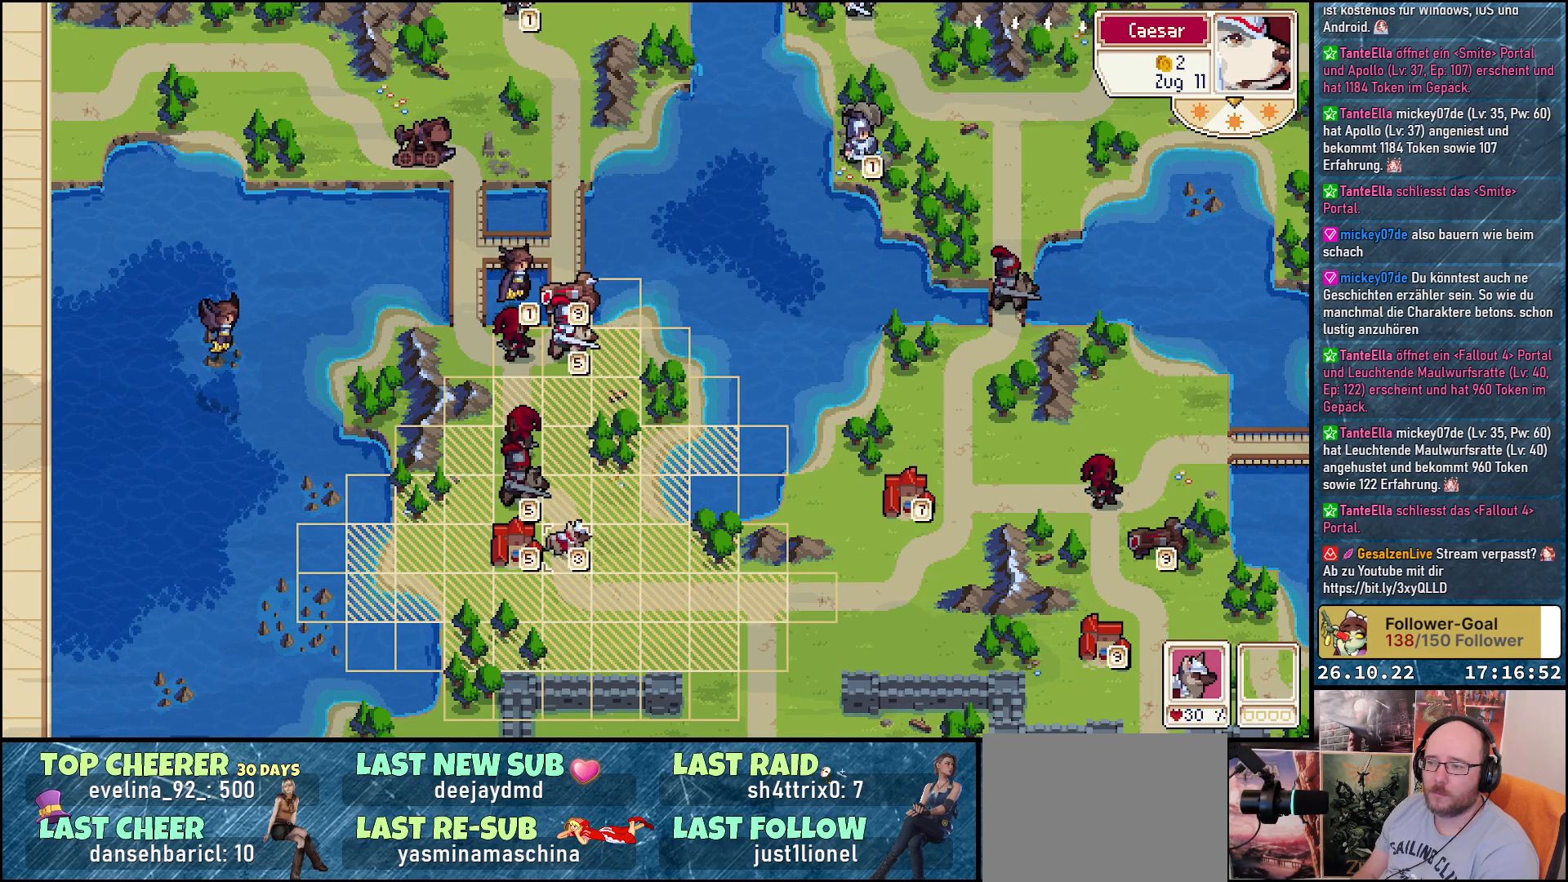
{"buttons": ["DPAD_RIGHT"], "events": [[317, "DPAD_RIGHT", "down"]]}
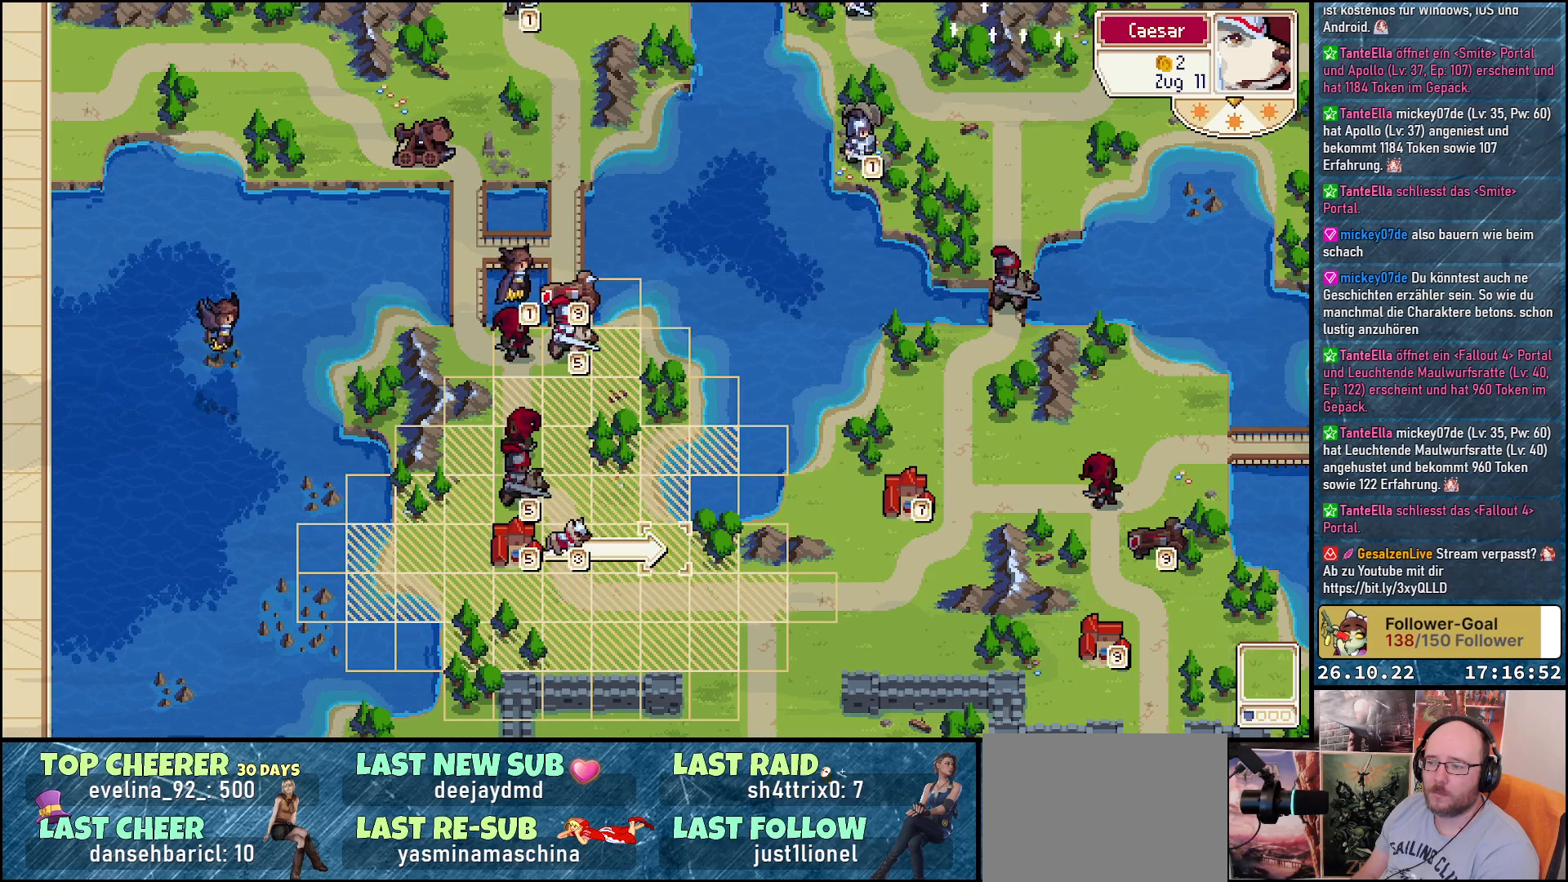
{"buttons": [], "events": [[183, "DPAD_RIGHT", "up"], [283, "DPAD_DOWN", "down"], [400, "DPAD_DOWN", "up"]]}
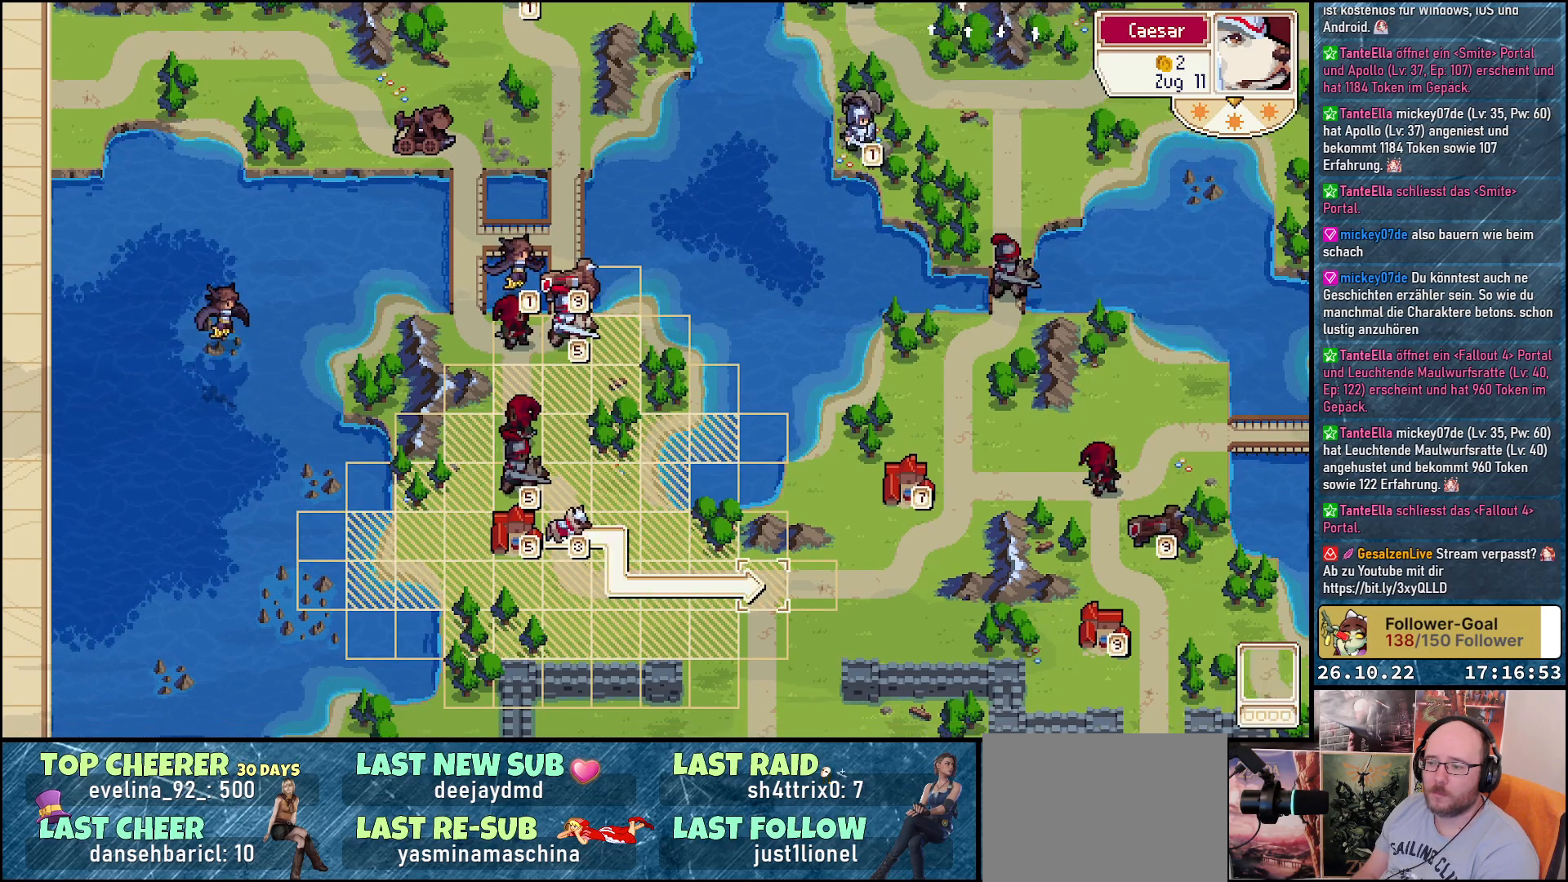
{"buttons": [], "events": [[150, "A", "down"], [233, "A", "up"], [350, "A", "down"], [417, "A", "up"]]}
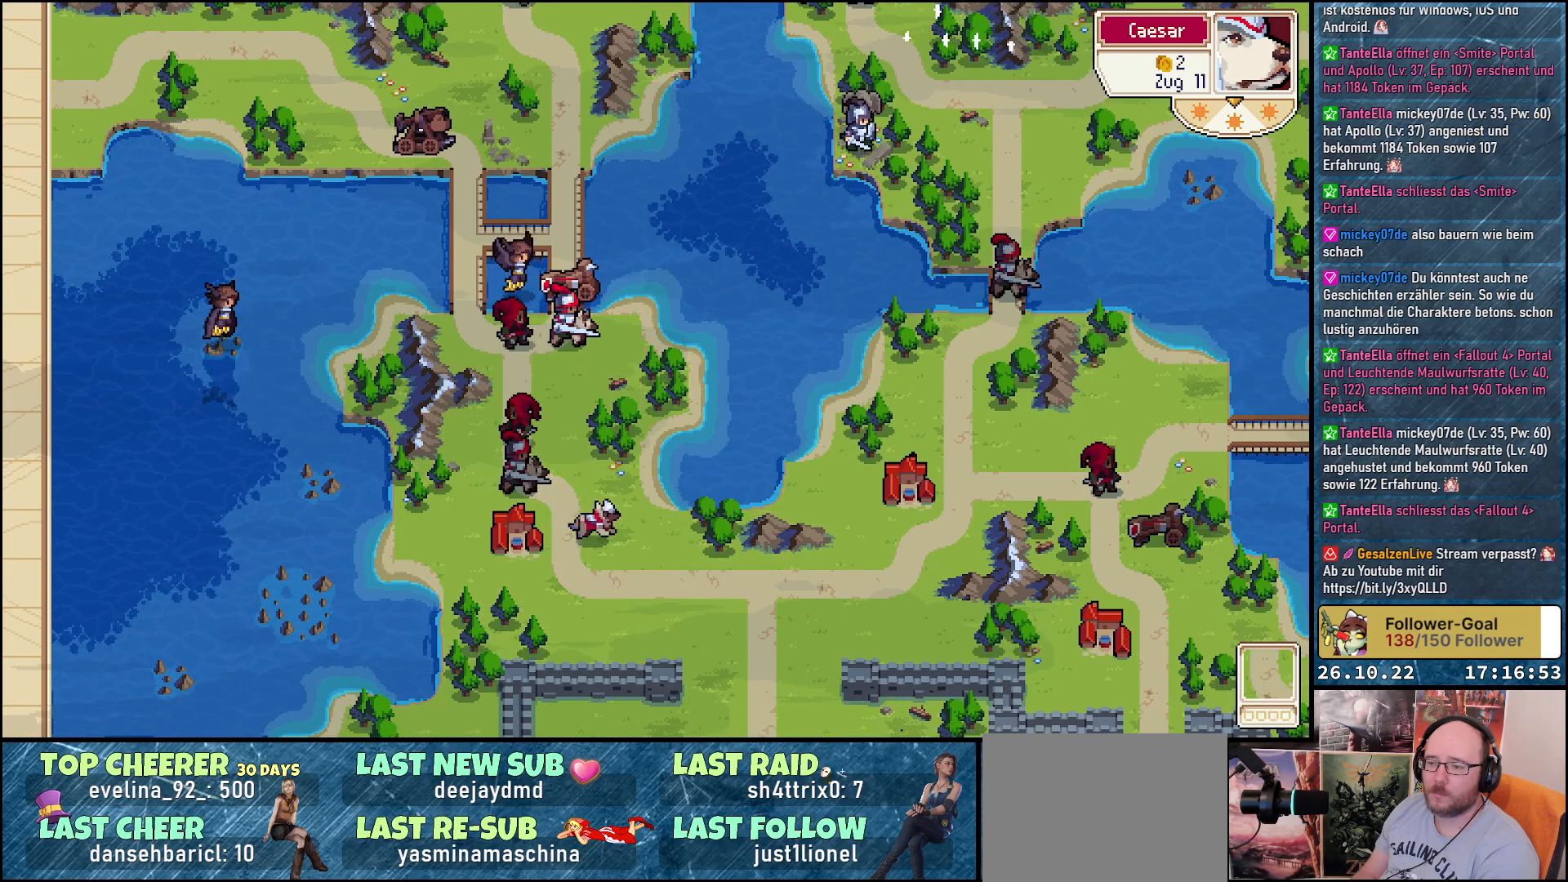
{"buttons": [], "events": []}
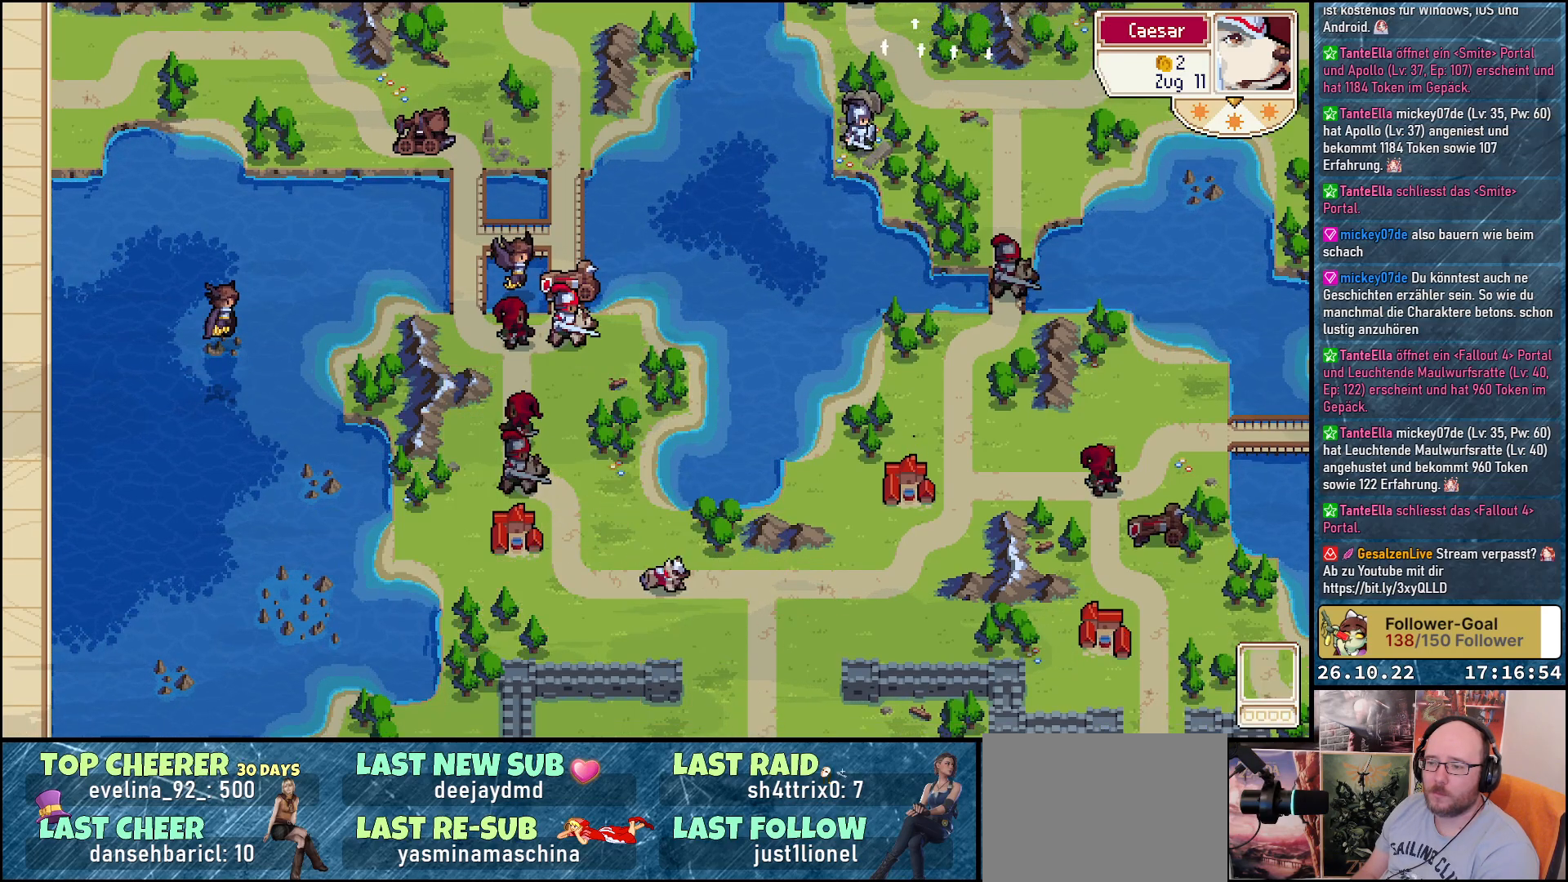
{"buttons": [], "events": []}
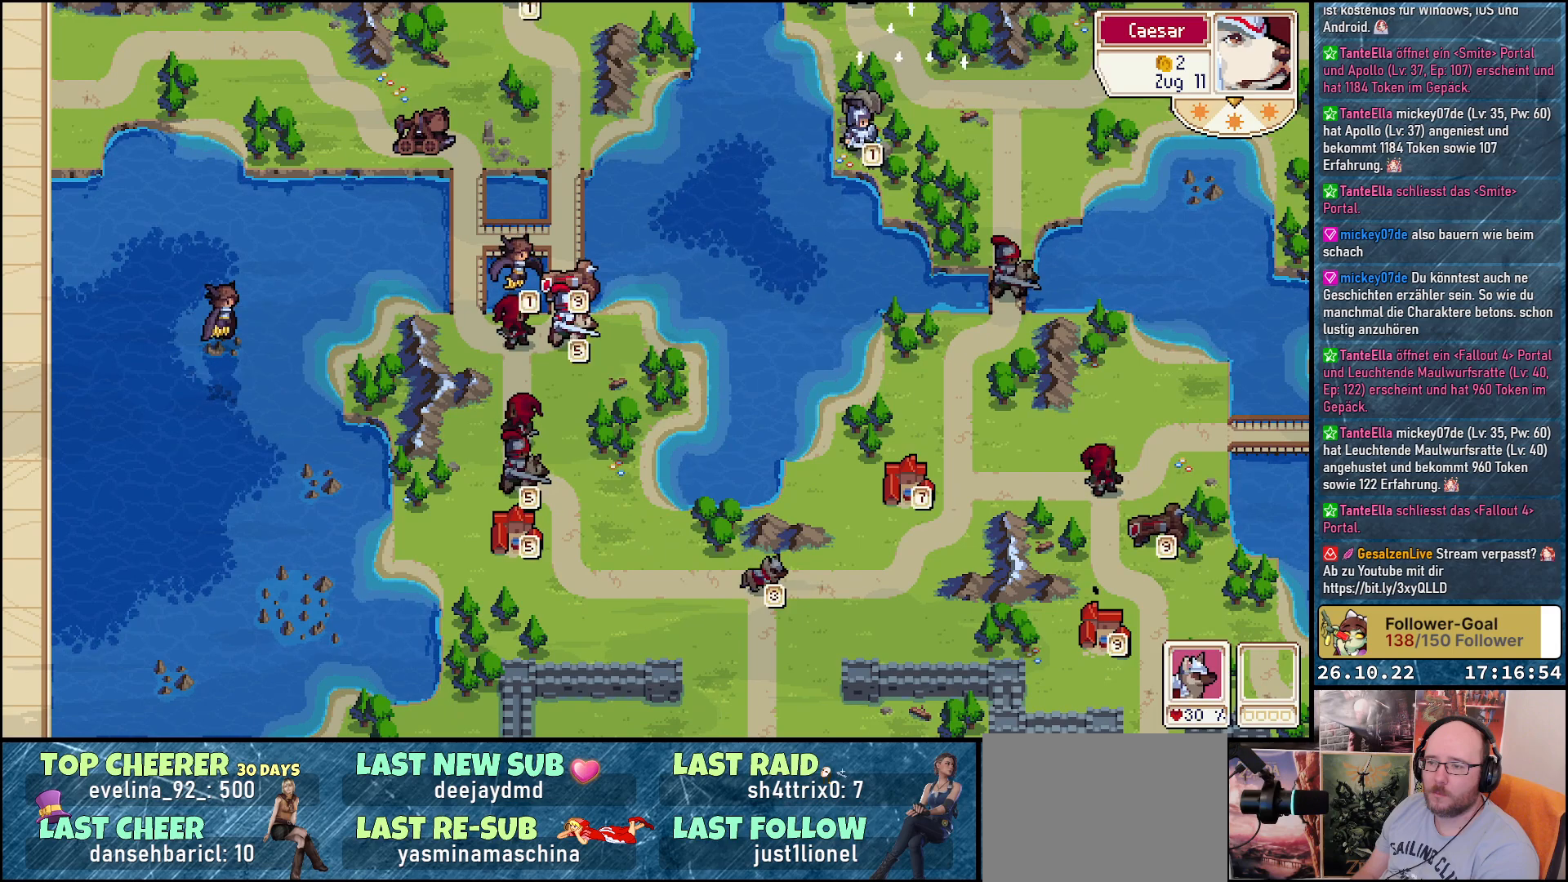
{"buttons": [], "events": [[83, "DPAD_UP", "down"], [500, "DPAD_UP", "up"]]}
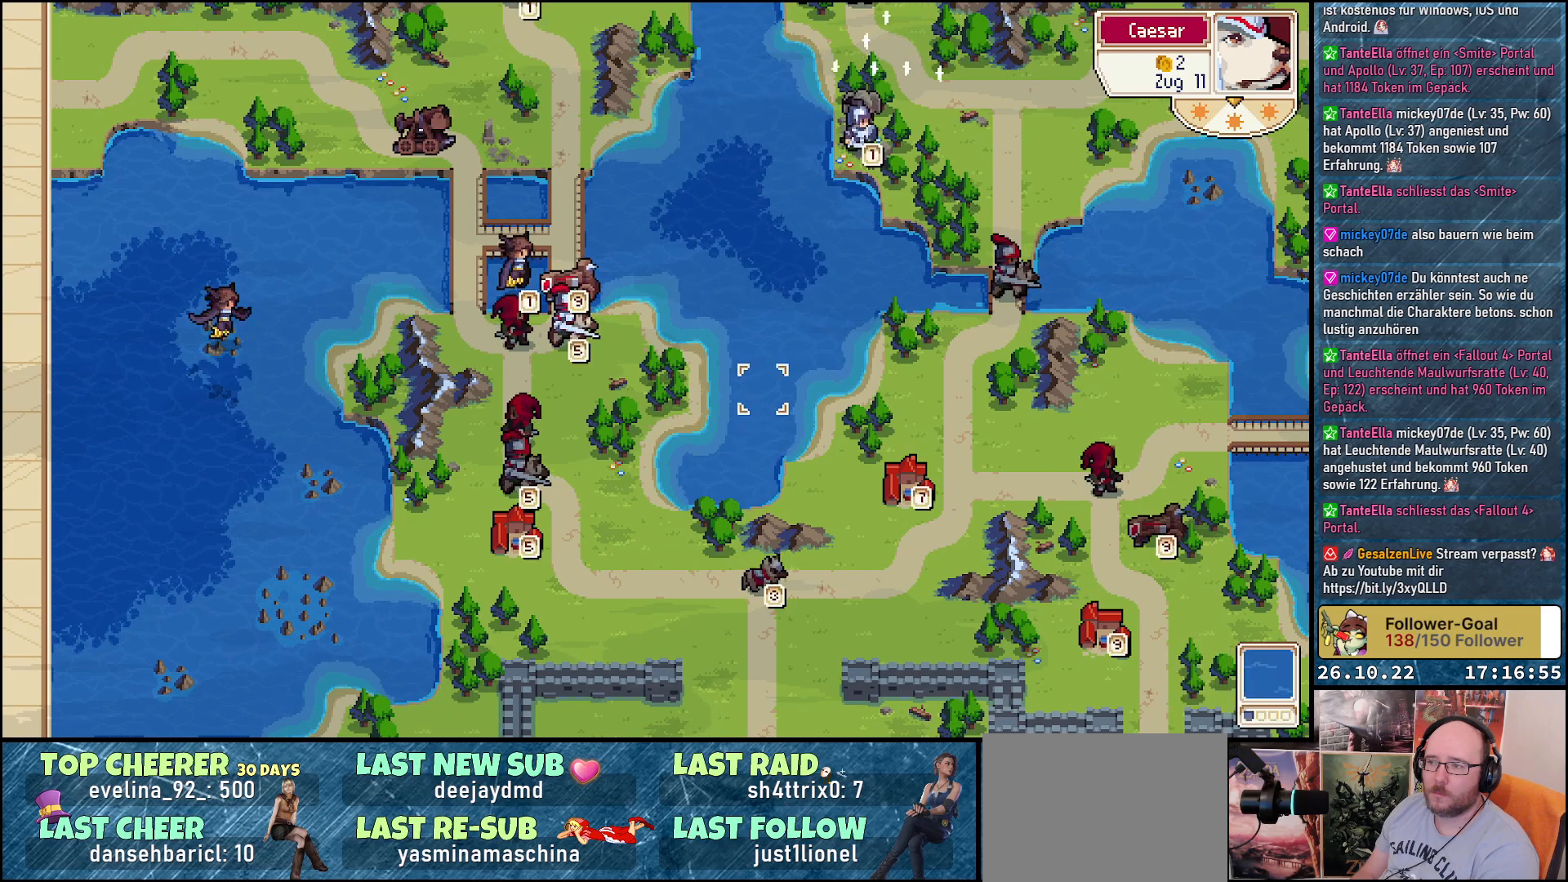
{"buttons": [], "events": [[133, "DPAD_LEFT", "down"], [433, "DPAD_LEFT", "up"]]}
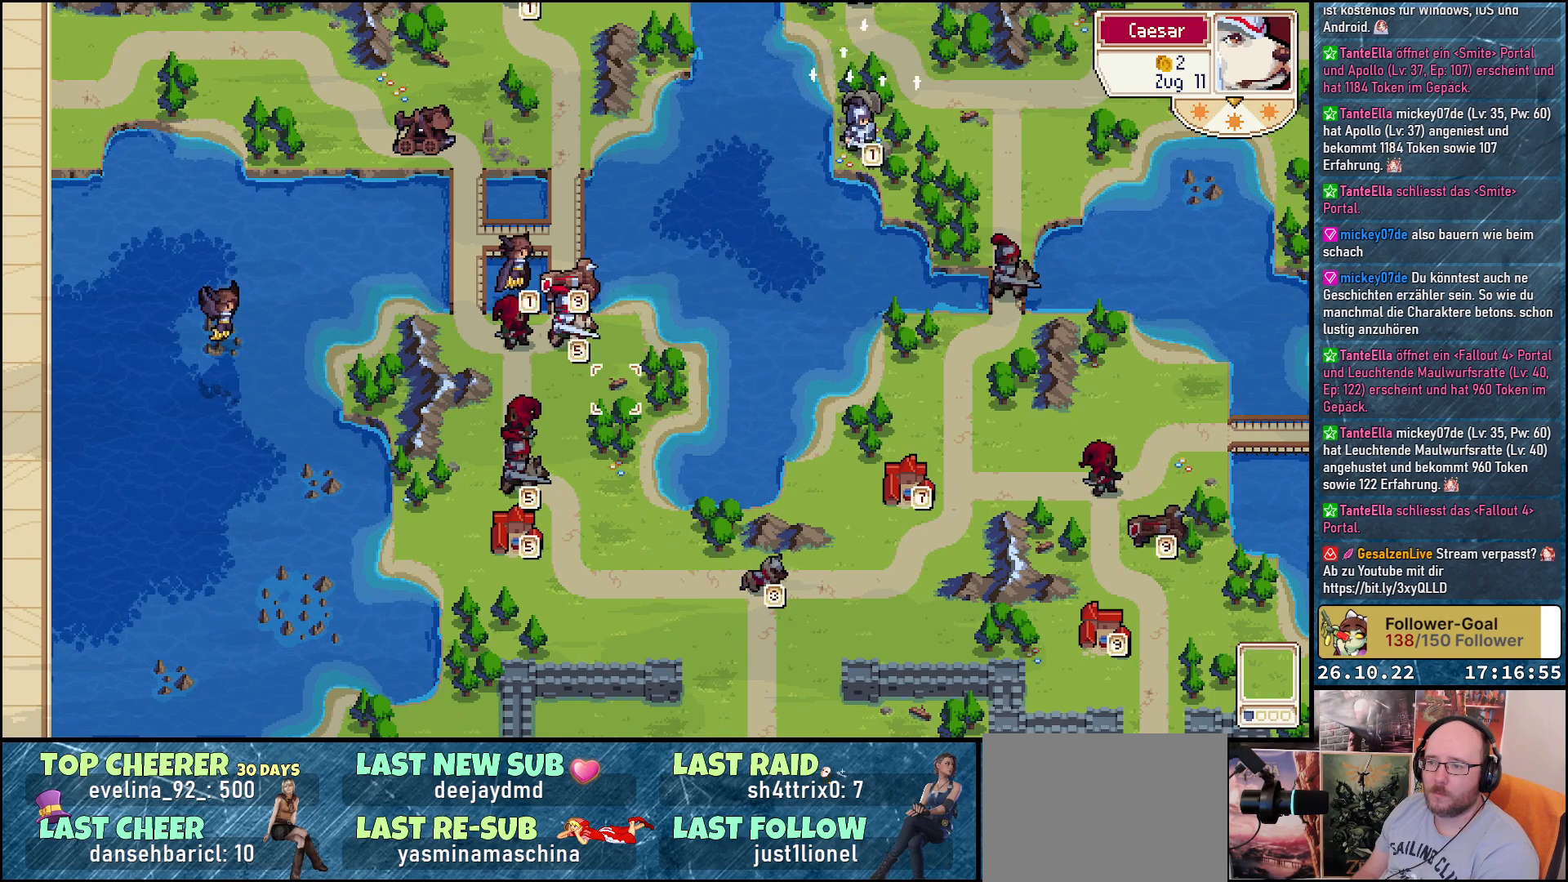
{"buttons": ["A"], "events": [[100, "DPAD_UP", "down"], [200, "DPAD_UP", "up"], [300, "DPAD_LEFT", "down"], [417, "DPAD_LEFT", "up"], [467, "A", "down"]]}
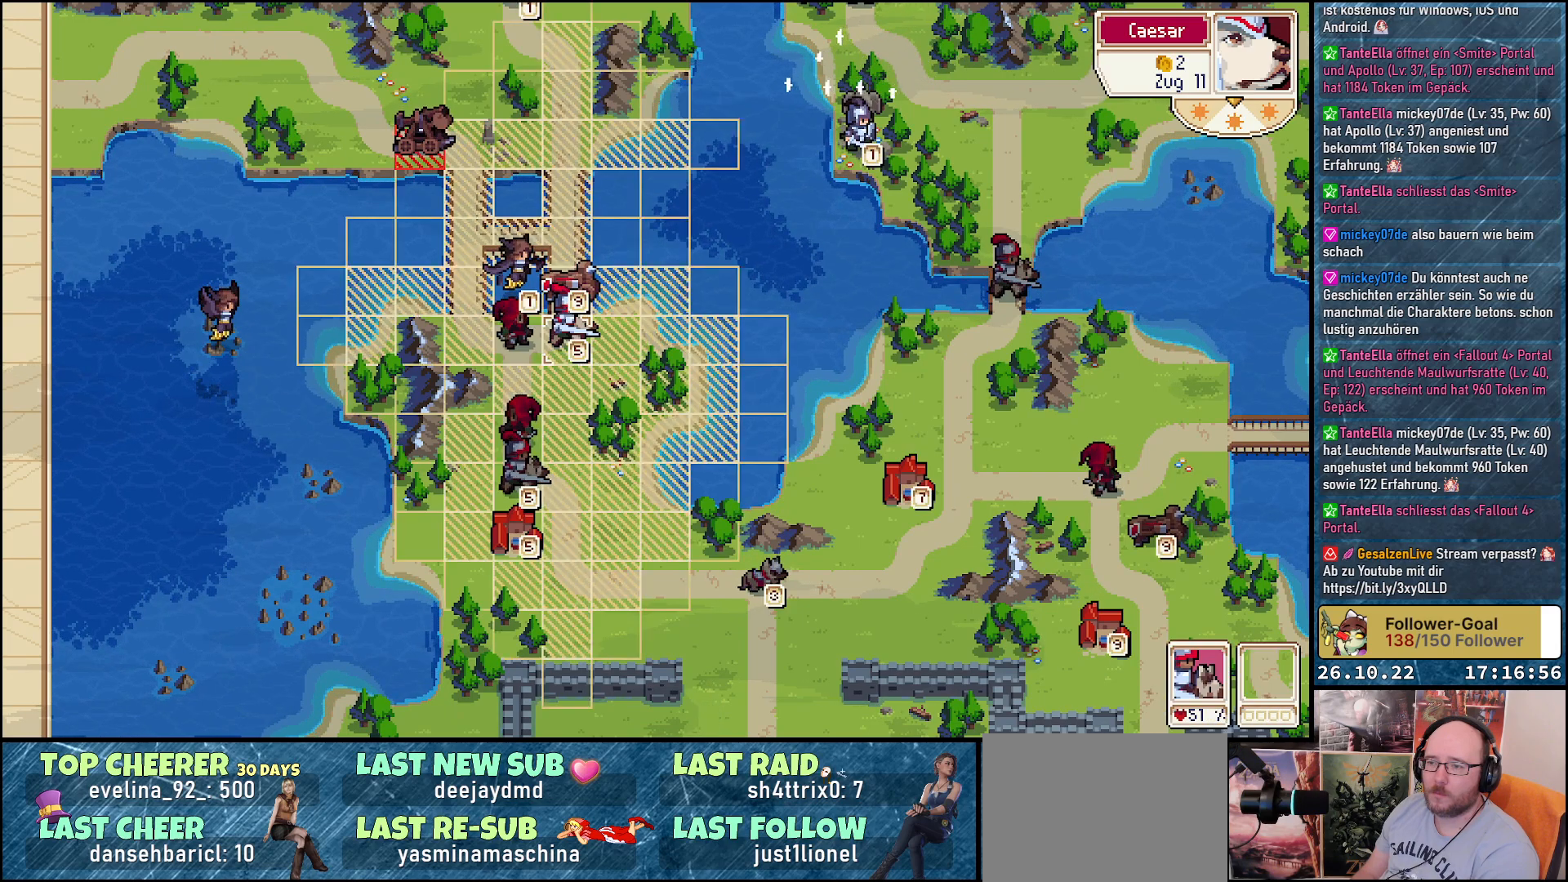
{"buttons": ["DPAD_DOWN"], "events": [[100, "A", "up"], [250, "DPAD_DOWN", "down"]]}
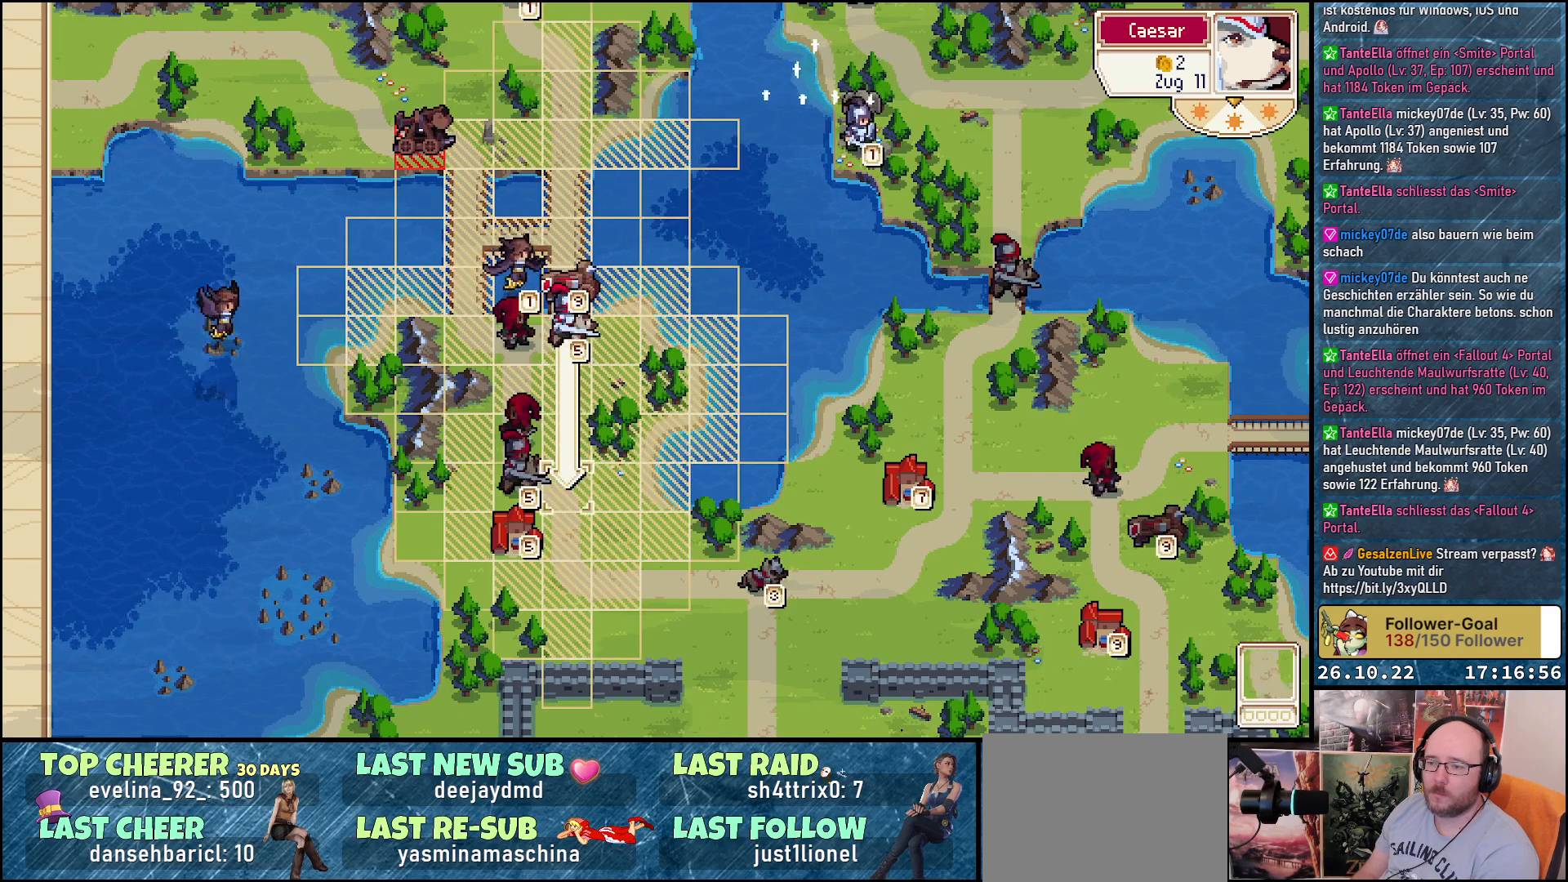
{"buttons": [], "events": [[100, "DPAD_DOWN", "up"], [350, "A", "down"], [483, "A", "up"]]}
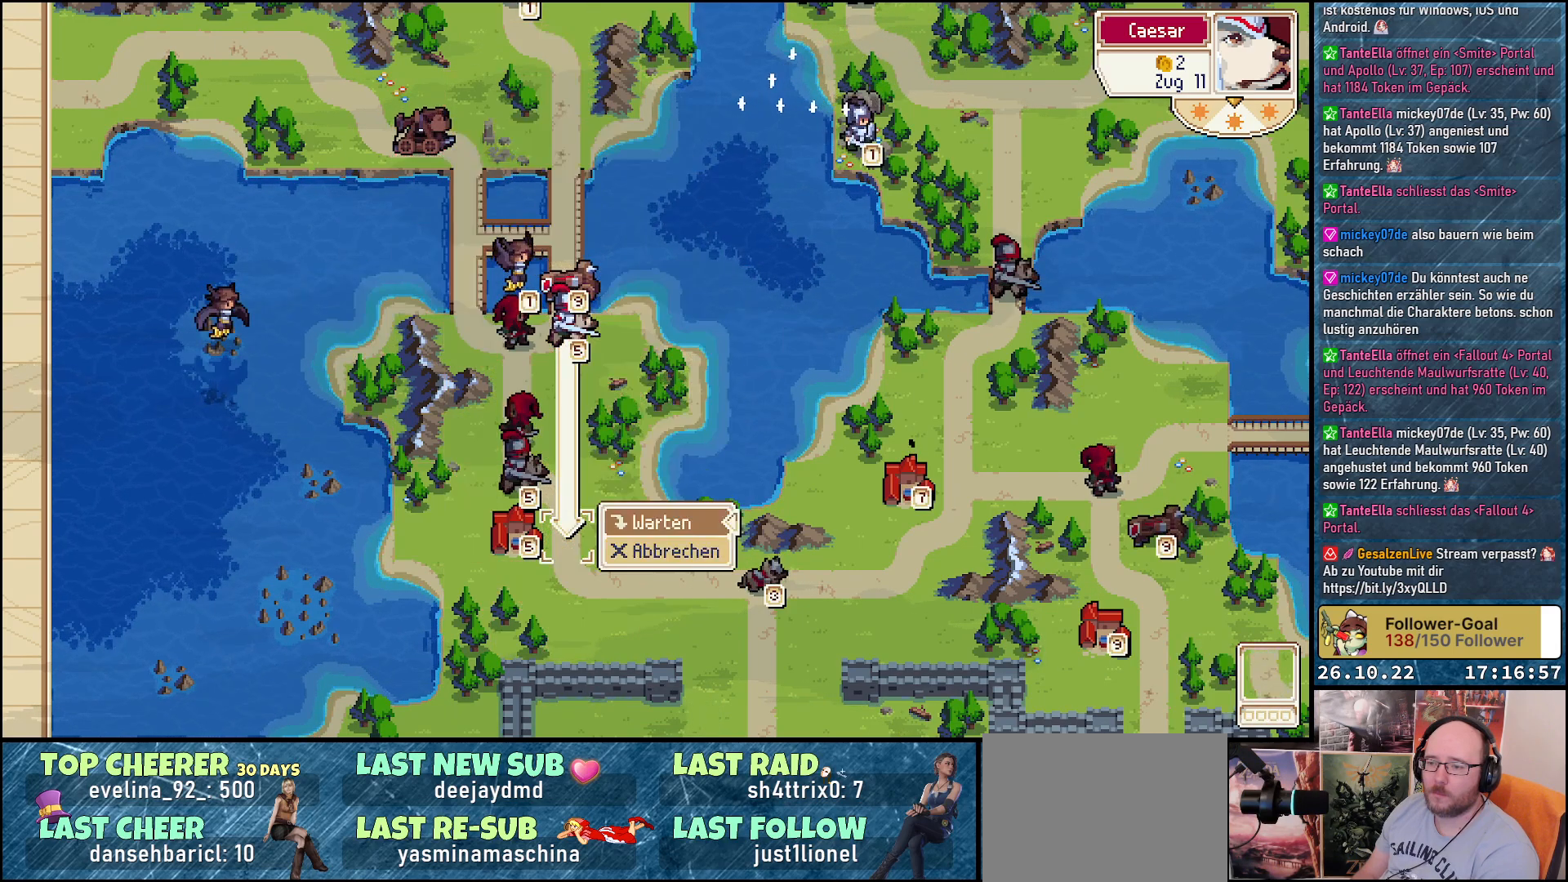
{"buttons": [], "events": []}
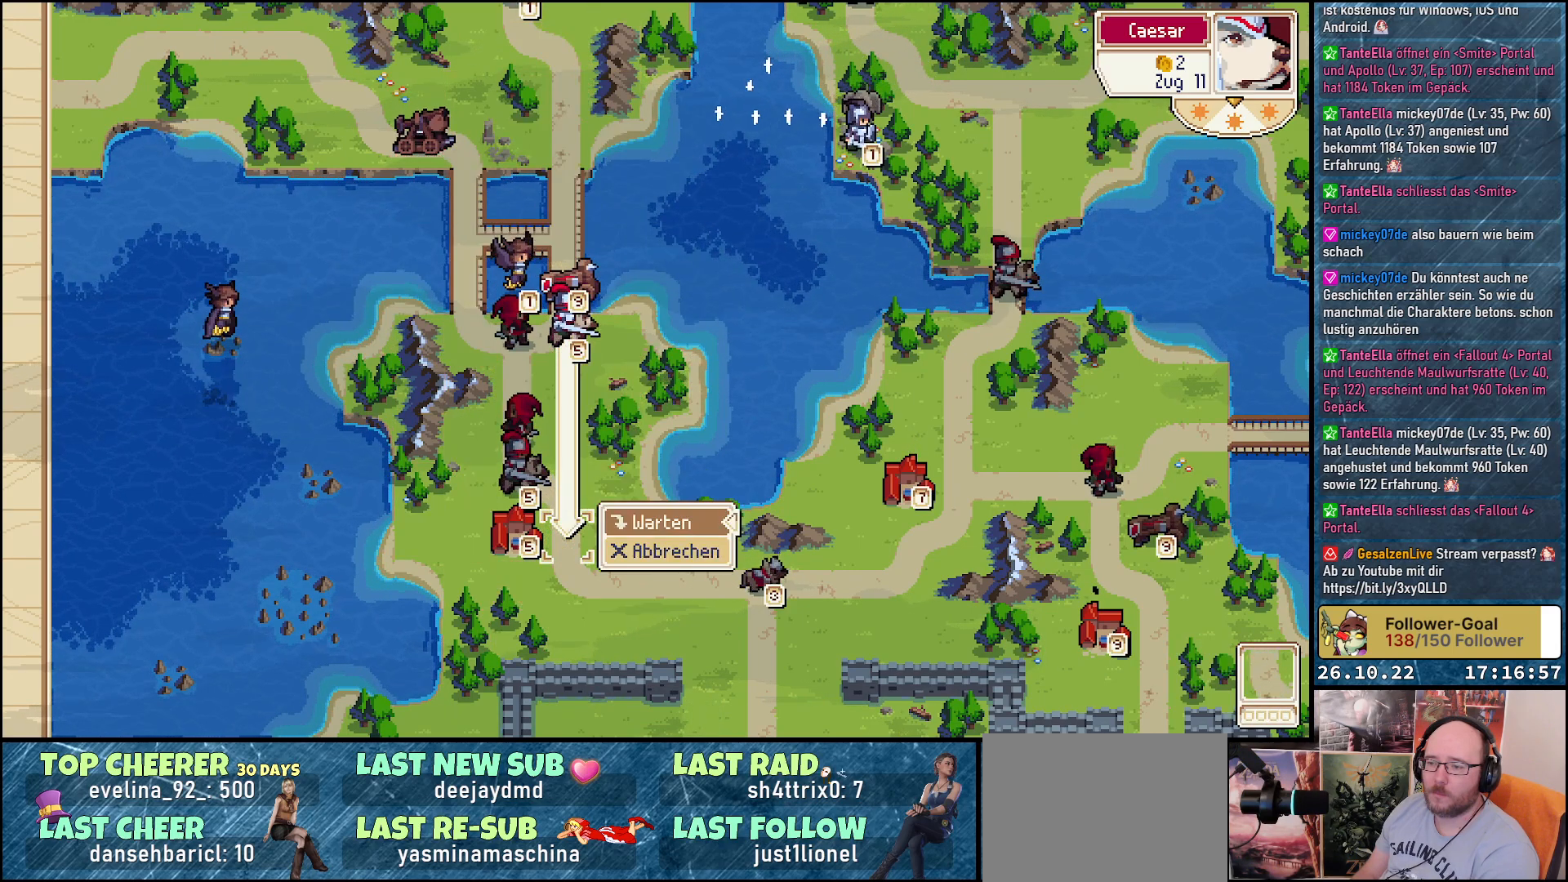
{"buttons": [], "events": []}
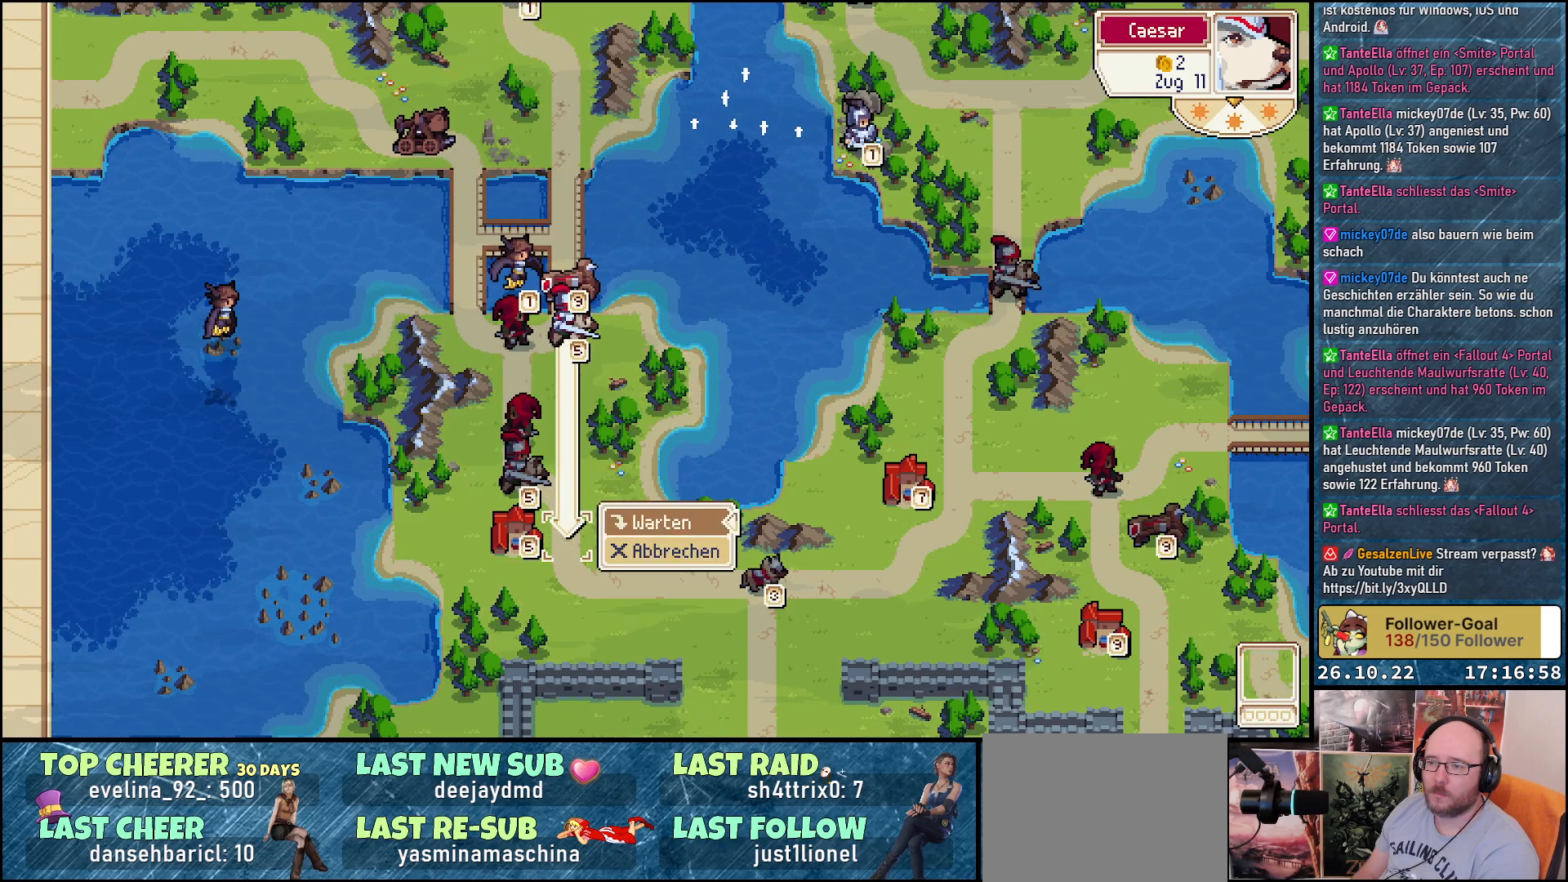
{"buttons": [], "events": [[383, "B", "down"], [450, "B", "up"]]}
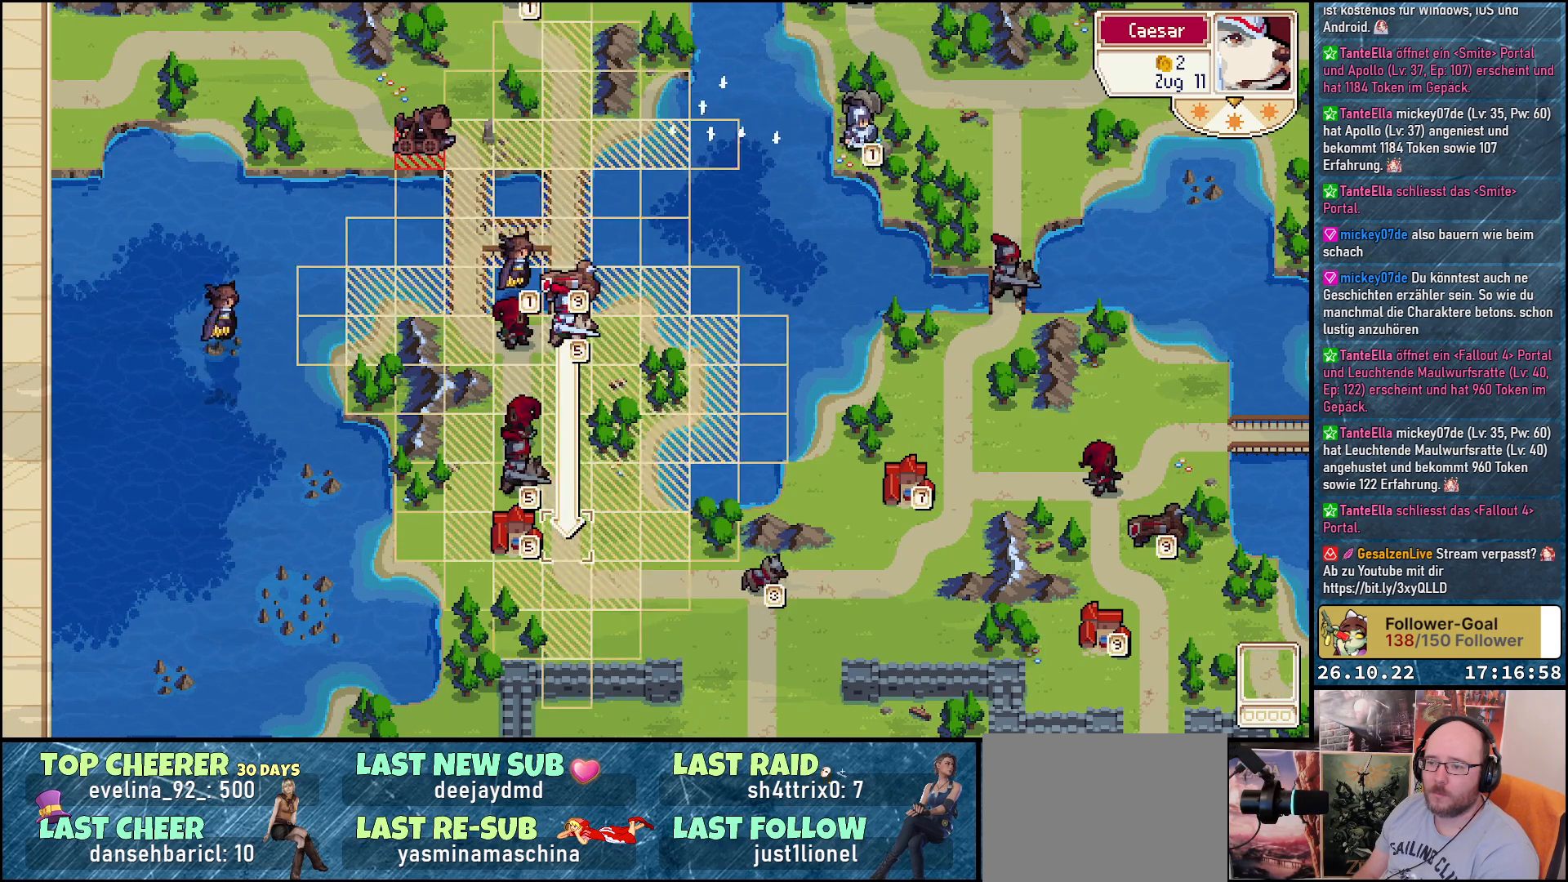
{"buttons": [], "events": [[367, "DPAD_LEFT", "down"], [483, "DPAD_LEFT", "up"]]}
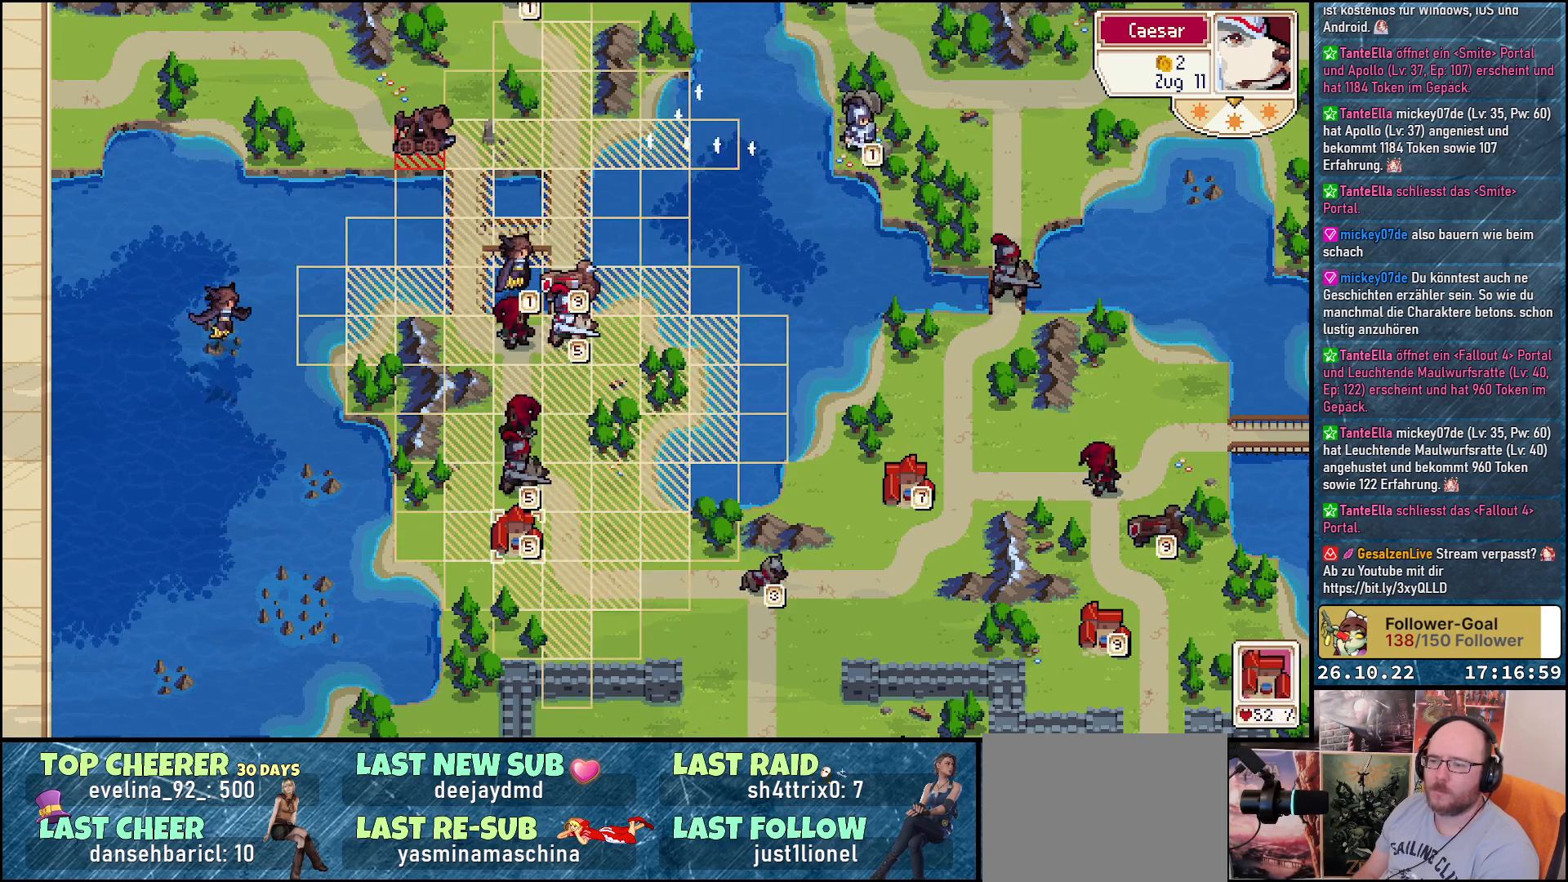
{"buttons": [], "events": []}
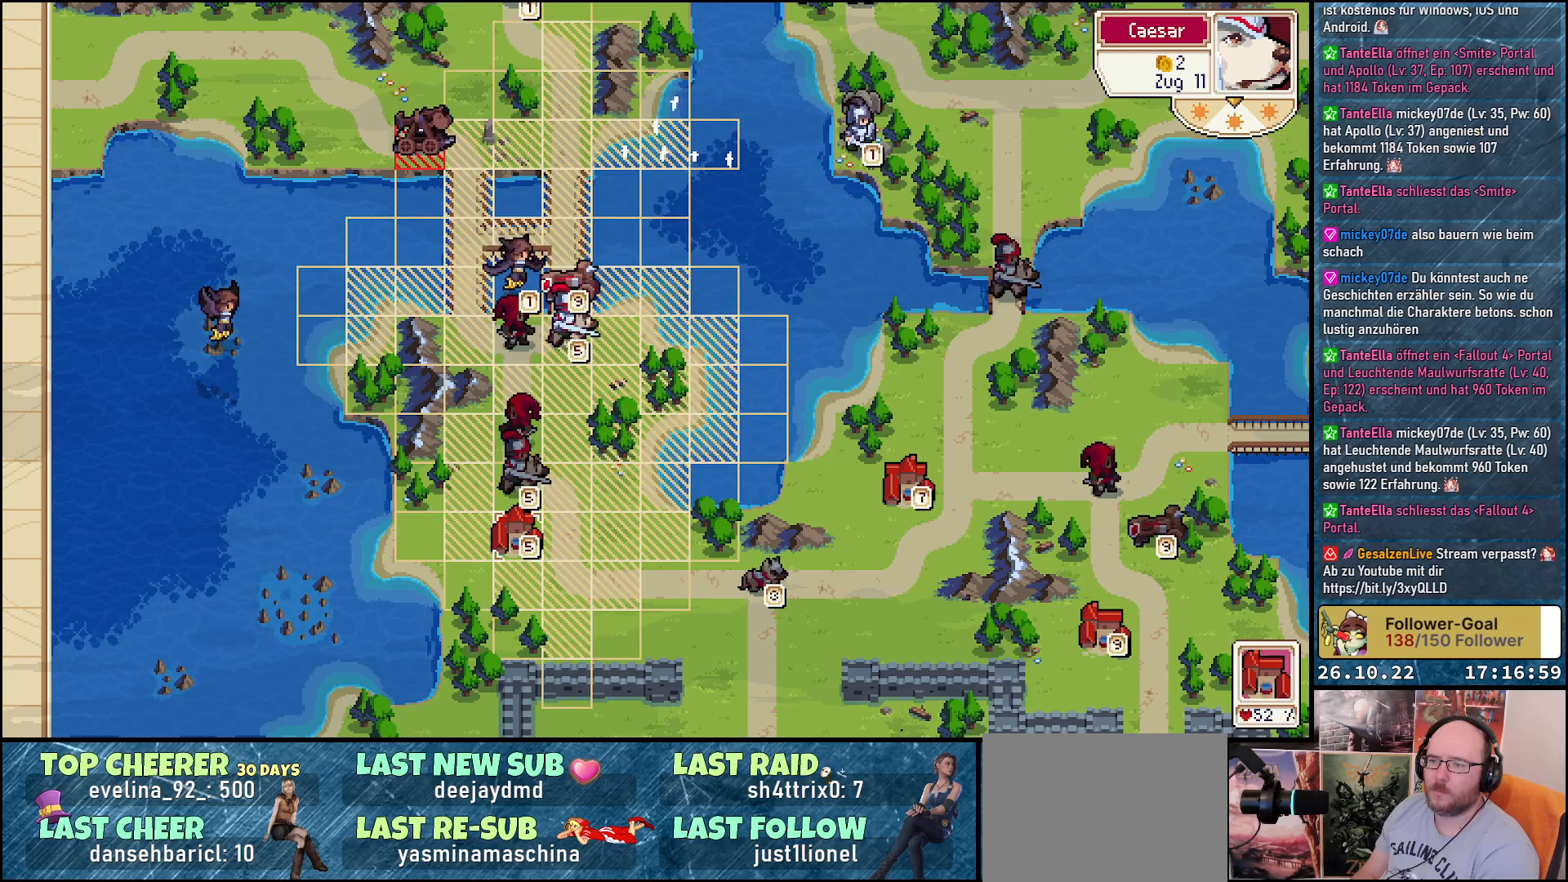
{"buttons": [], "events": [[33, "DPAD_RIGHT", "down"], [150, "DPAD_RIGHT", "up"], [283, "DPAD_DOWN", "down"], [400, "DPAD_DOWN", "up"]]}
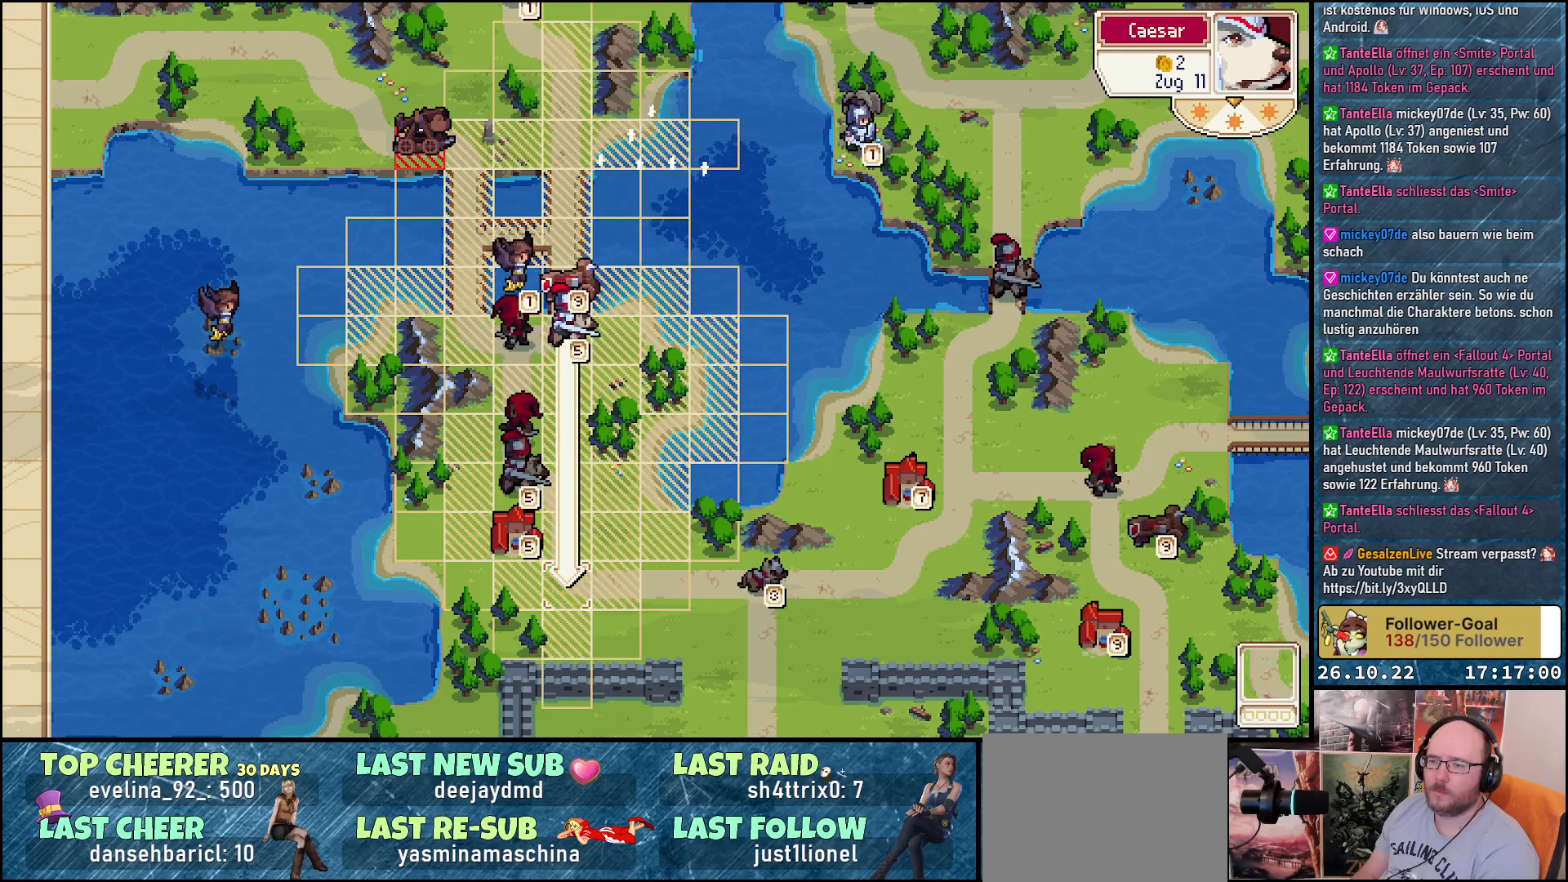
{"buttons": [], "events": [[150, "DPAD_UP", "down"], [267, "DPAD_UP", "up"]]}
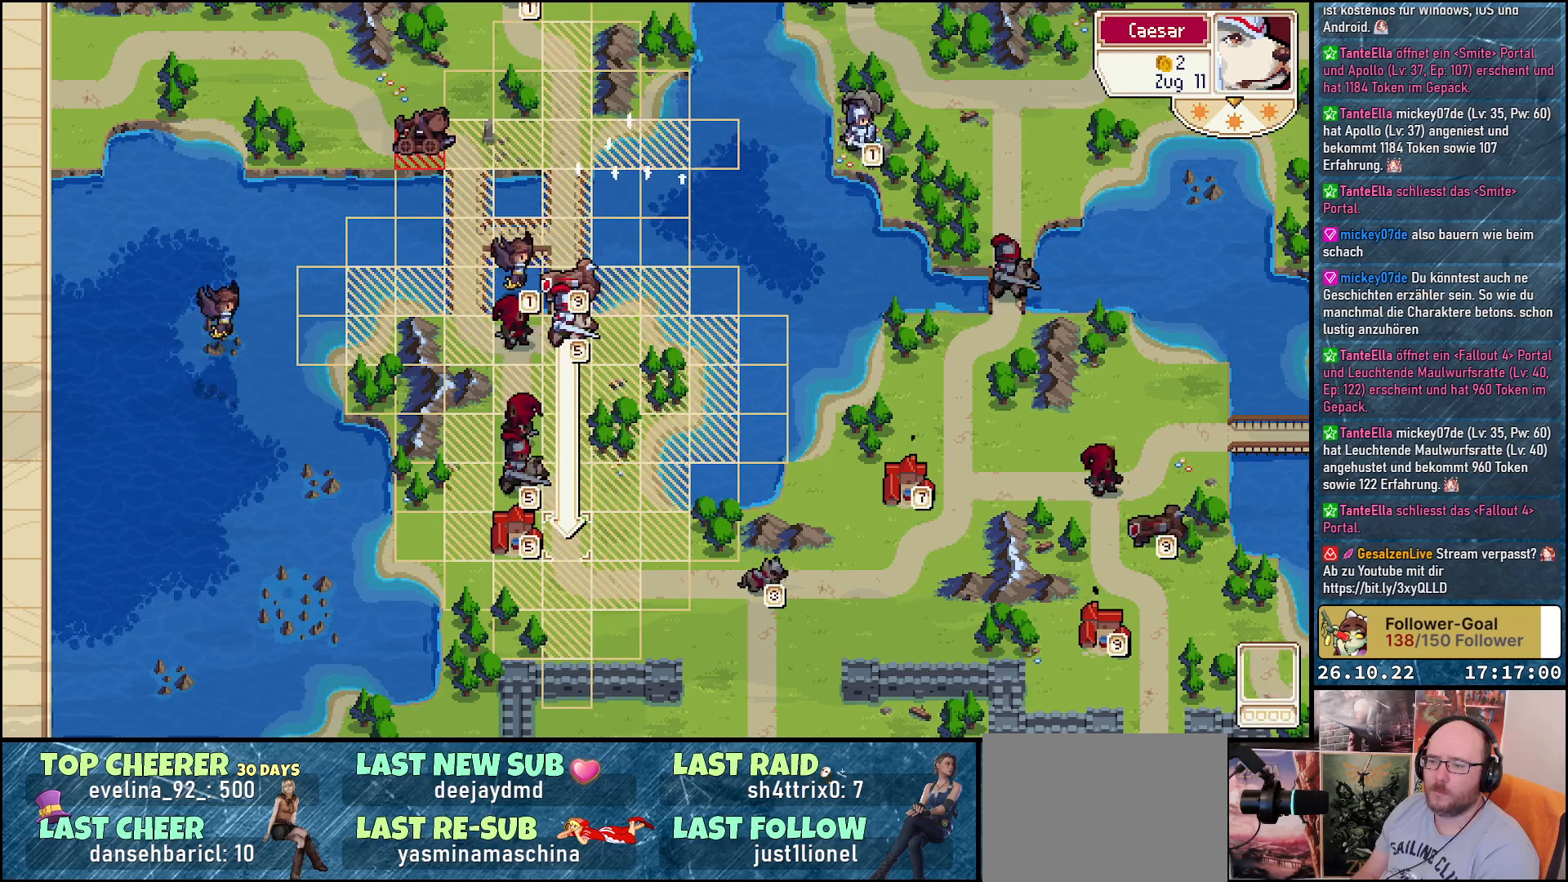
{"buttons": [], "events": [[167, "A", "down"], [300, "A", "up"]]}